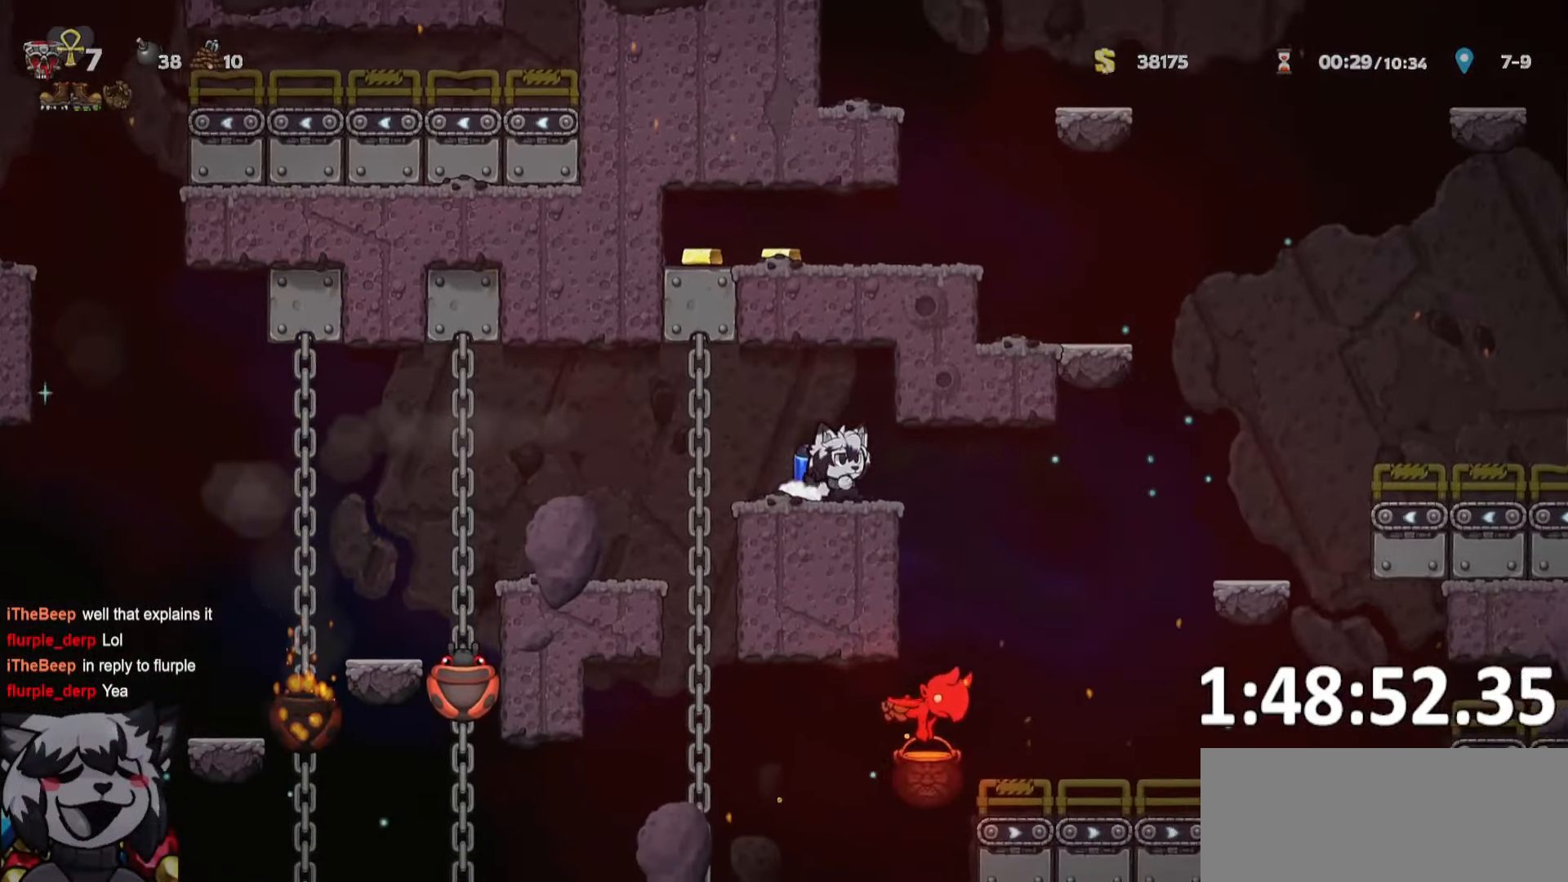
Gameplay with keyboard; each line is a JSON object with the keys held at the frame after it. "events" lists presses ("down") and releases ("up") of "a", "bomb", "d", "escape", "jump", "o", "ptt", "rope", "run", "s", "w" and "whip" between this image and that frame as [ms after this image, input, new state], when the widget could be followed in between. No other keys are recorded. Mouse input is not recorded. Key names are as the overlay labels them; some are game actions (e.g. jump) rather than physical keys.
{"keys": ["d", "run"], "events": [[333, "jump", "down"], [417, "jump", "up"]]}
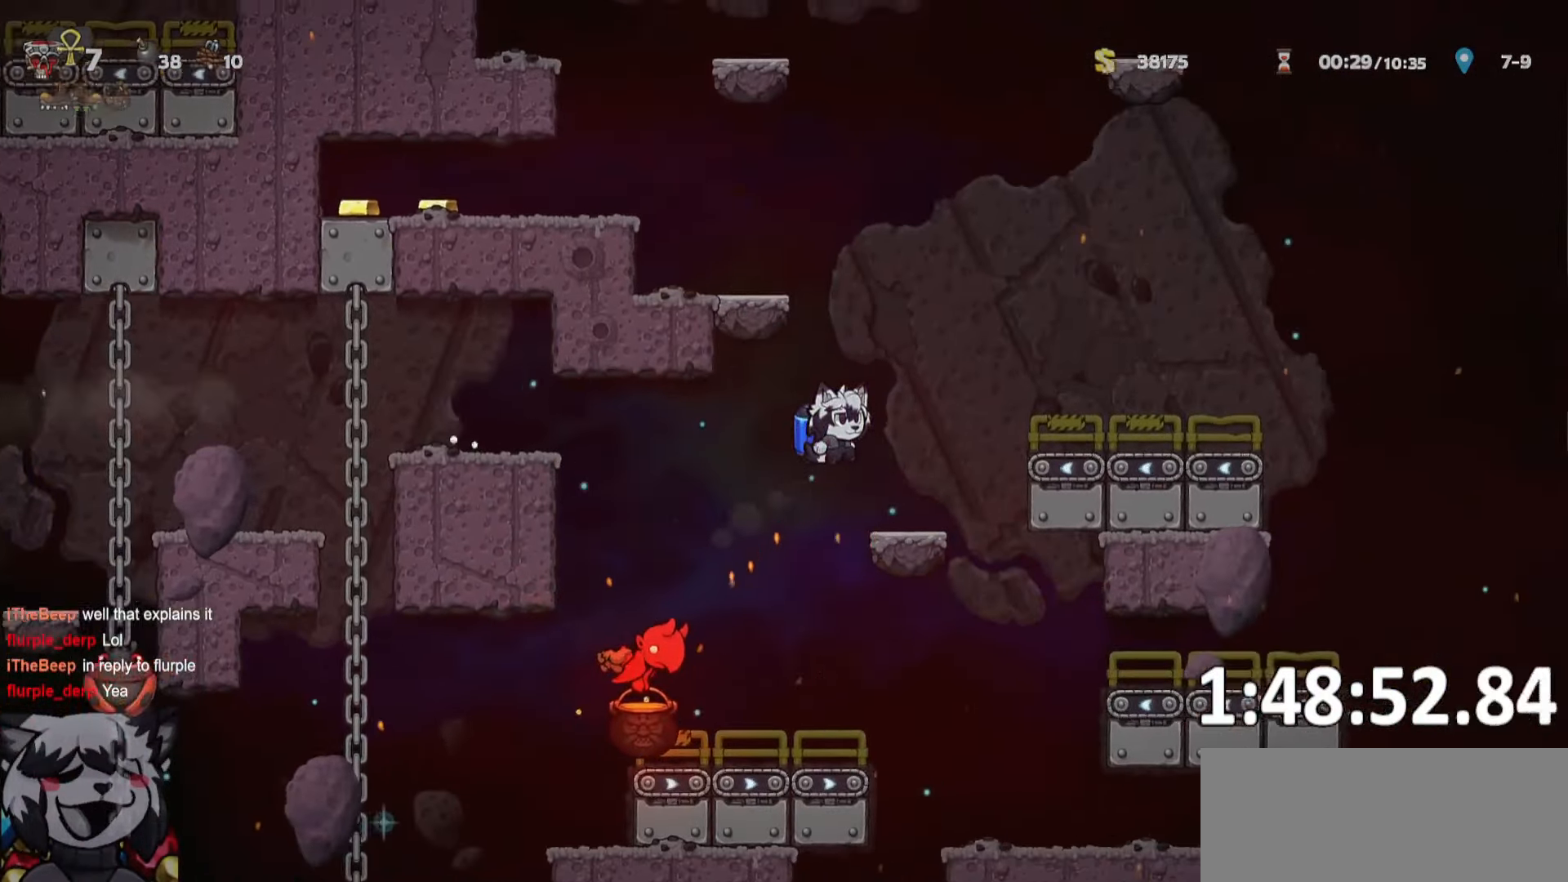
{"keys": ["a", "run"], "events": [[67, "jump", "down"], [83, "a", "down"], [117, "d", "up"], [117, "jump", "up"]]}
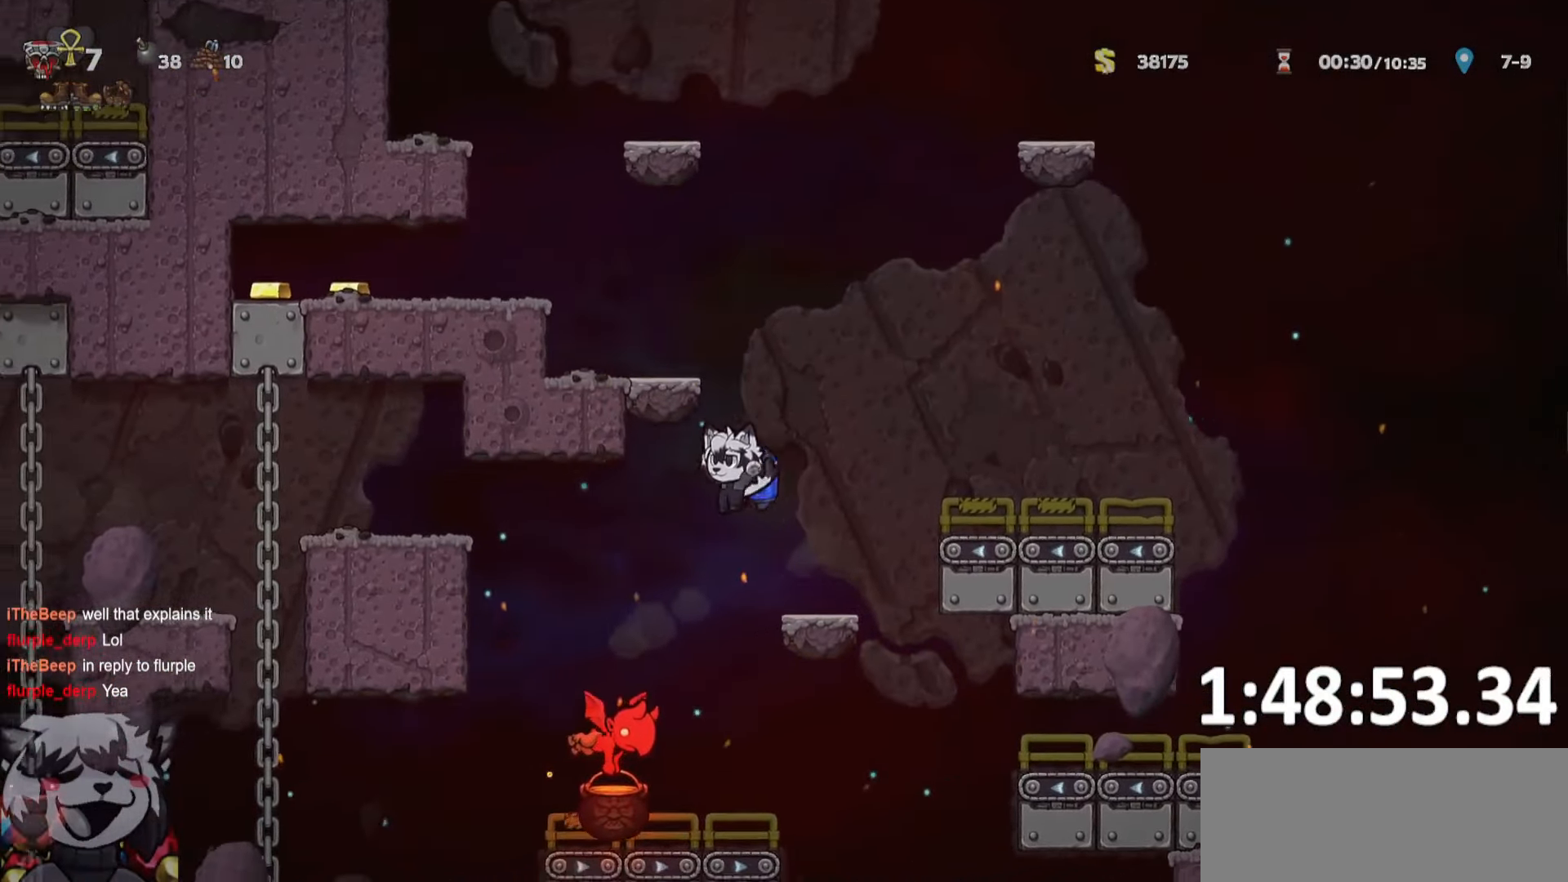
{"keys": ["a", "run"], "events": [[167, "jump", "down"], [217, "whip", "down"], [267, "jump", "up"], [317, "whip", "up"]]}
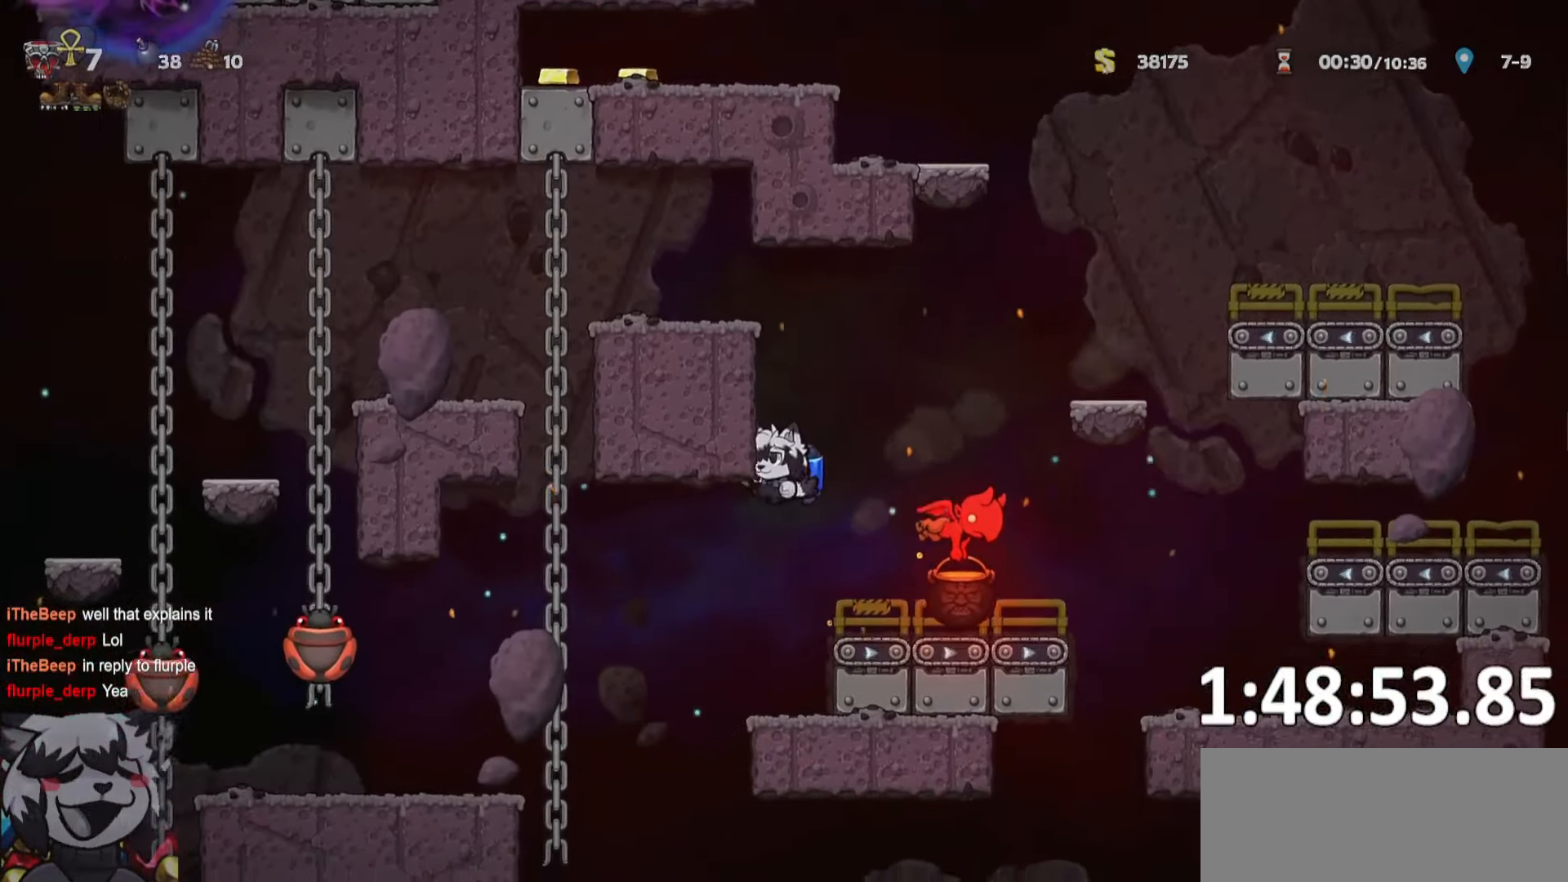
{"keys": ["a", "run"], "events": [[233, "jump", "down"], [283, "jump", "up"], [367, "whip", "down"], [467, "whip", "up"]]}
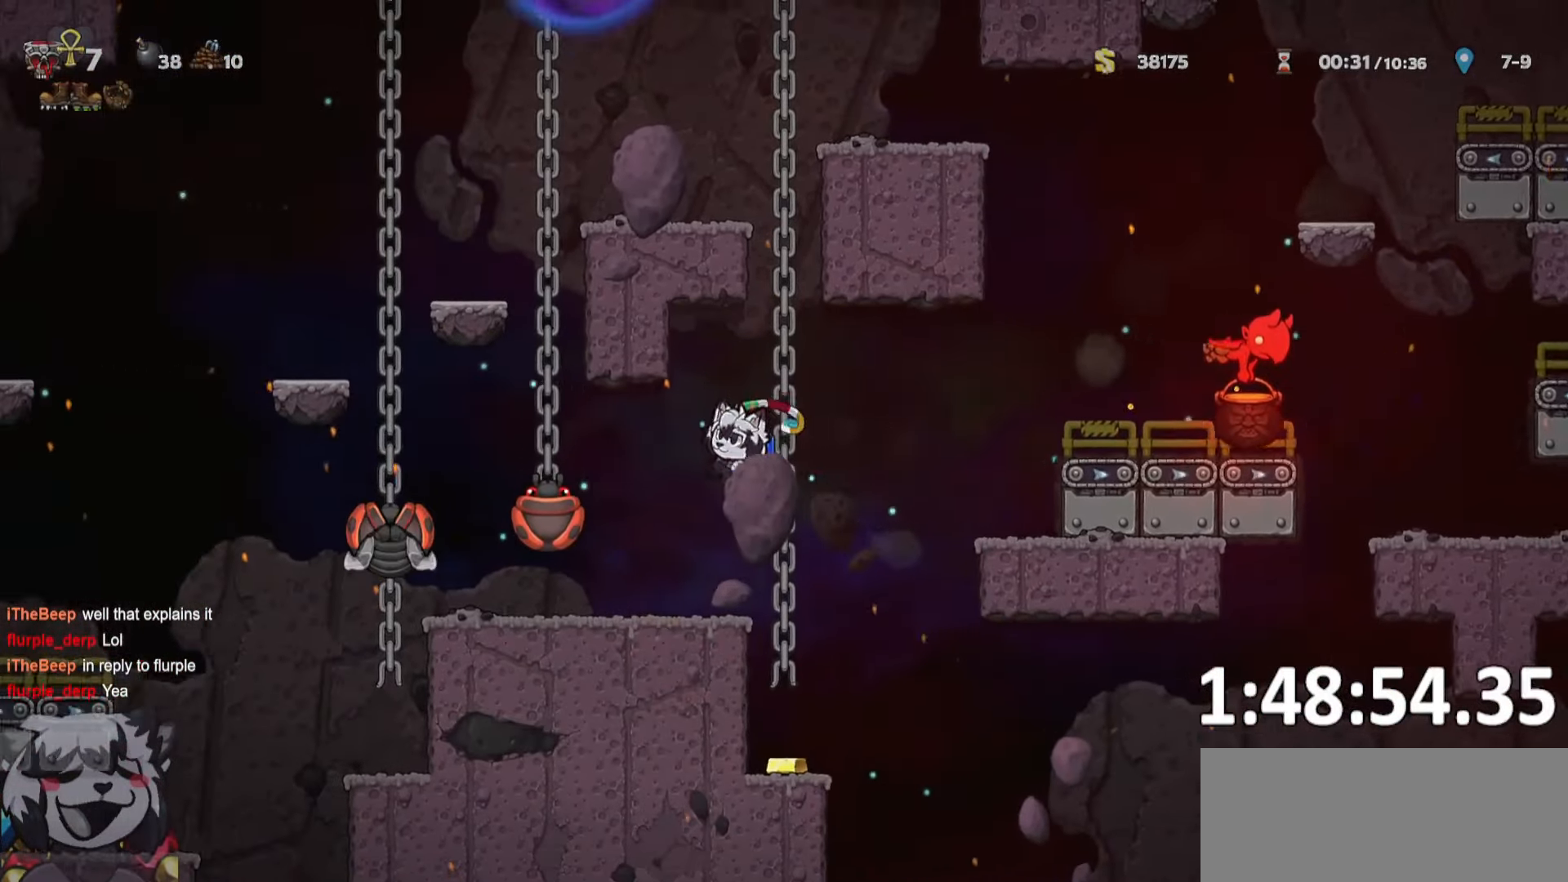
{"keys": ["a", "run"], "events": [[100, "run", "up"], [200, "whip", "down"], [350, "jump", "down"], [350, "run", "down"], [350, "whip", "up"], [433, "jump", "up"]]}
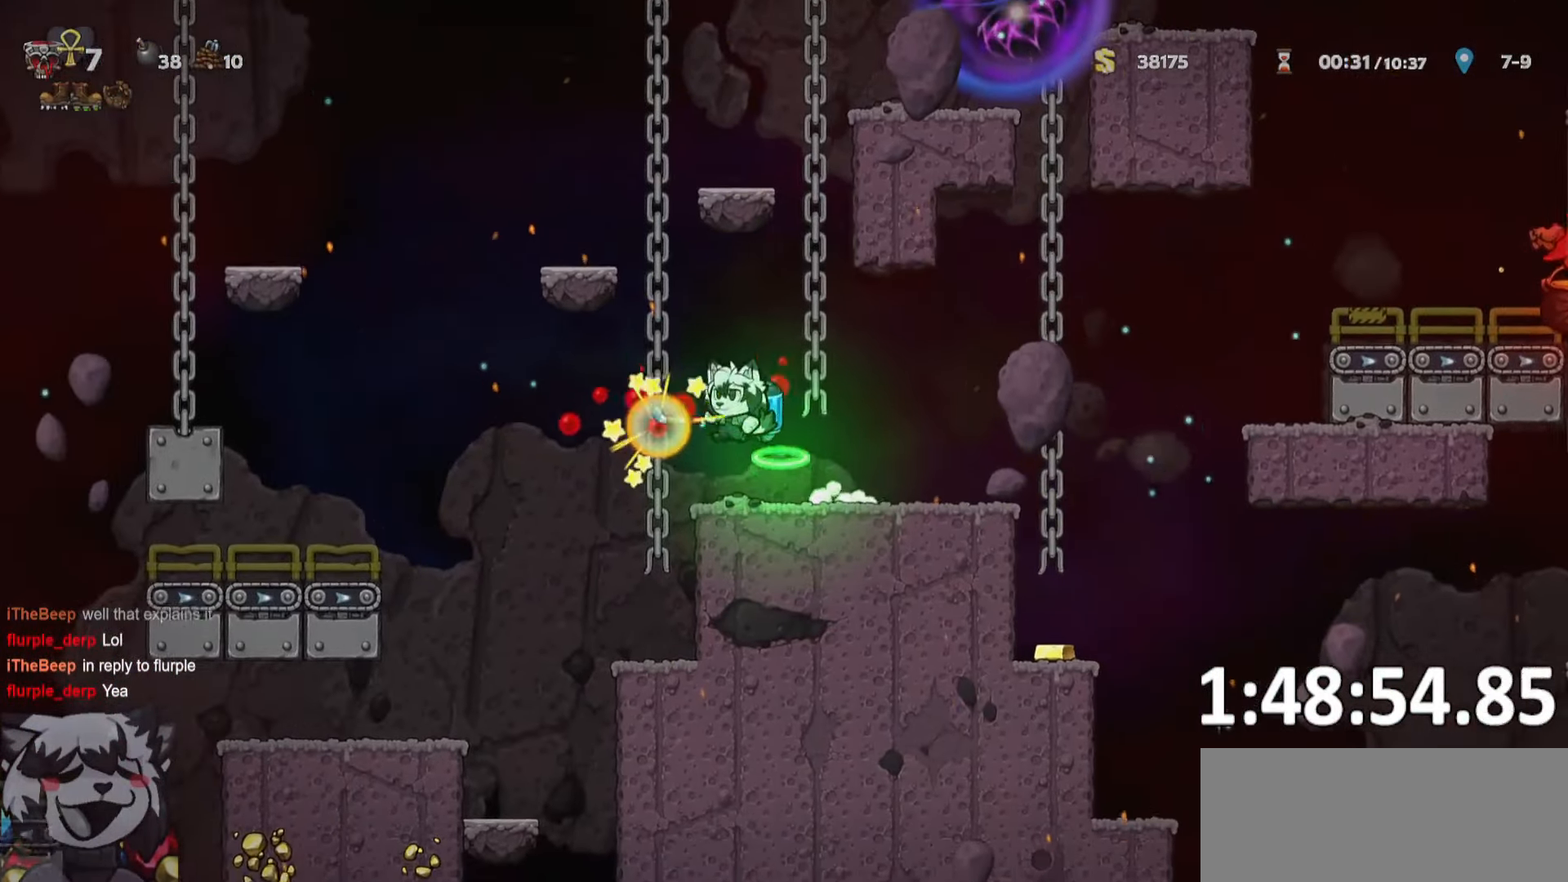
{"keys": ["a", "run"], "events": [[267, "jump", "down"], [317, "jump", "up"]]}
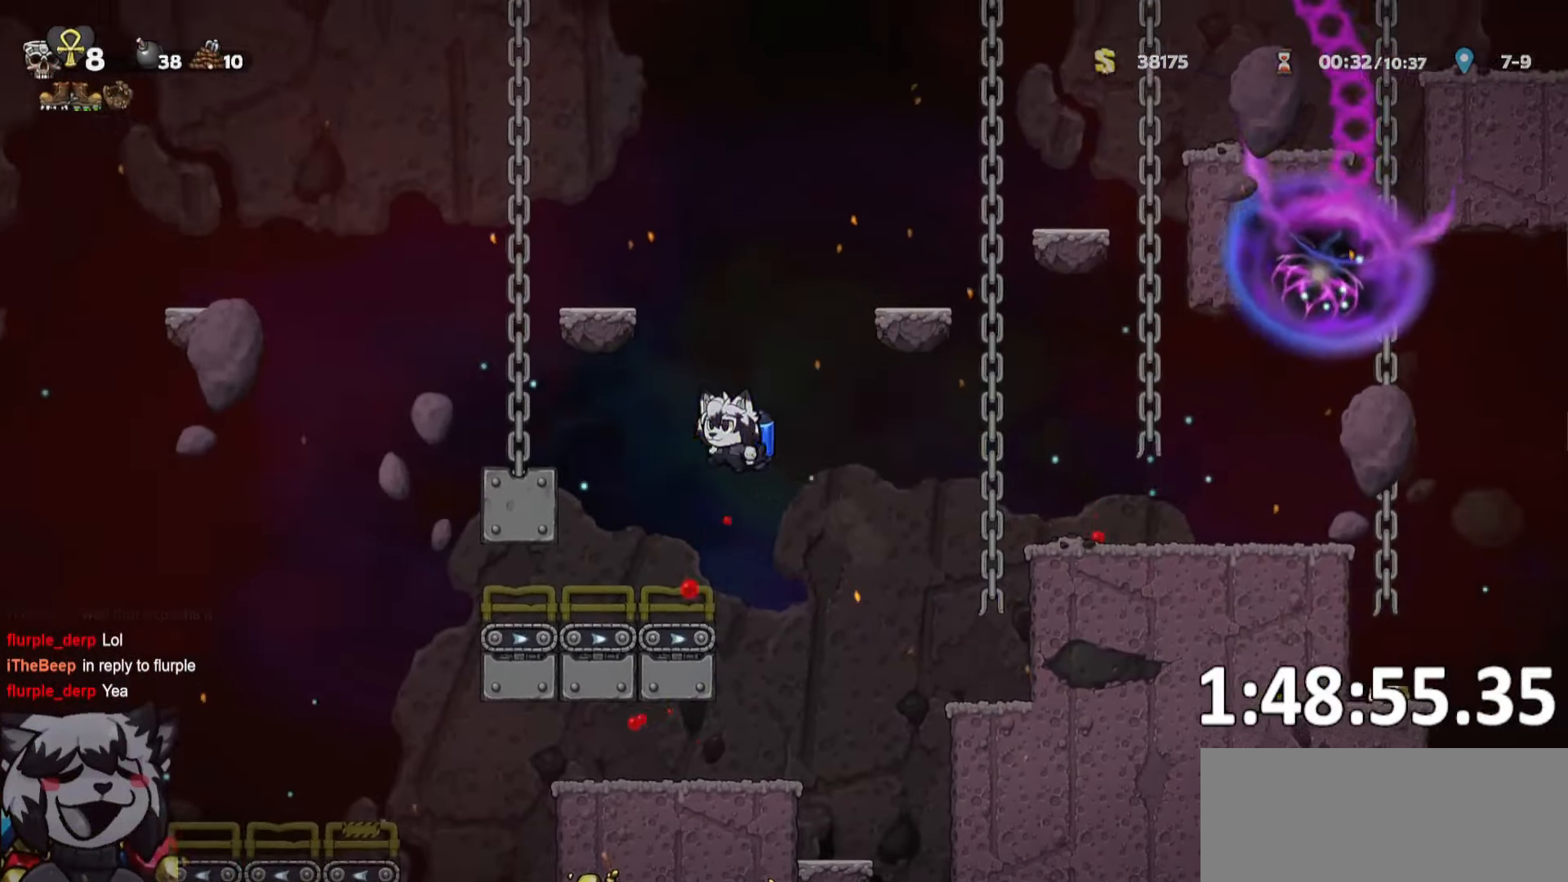
{"keys": ["a", "run"], "events": [[100, "jump", "down"], [150, "jump", "up"]]}
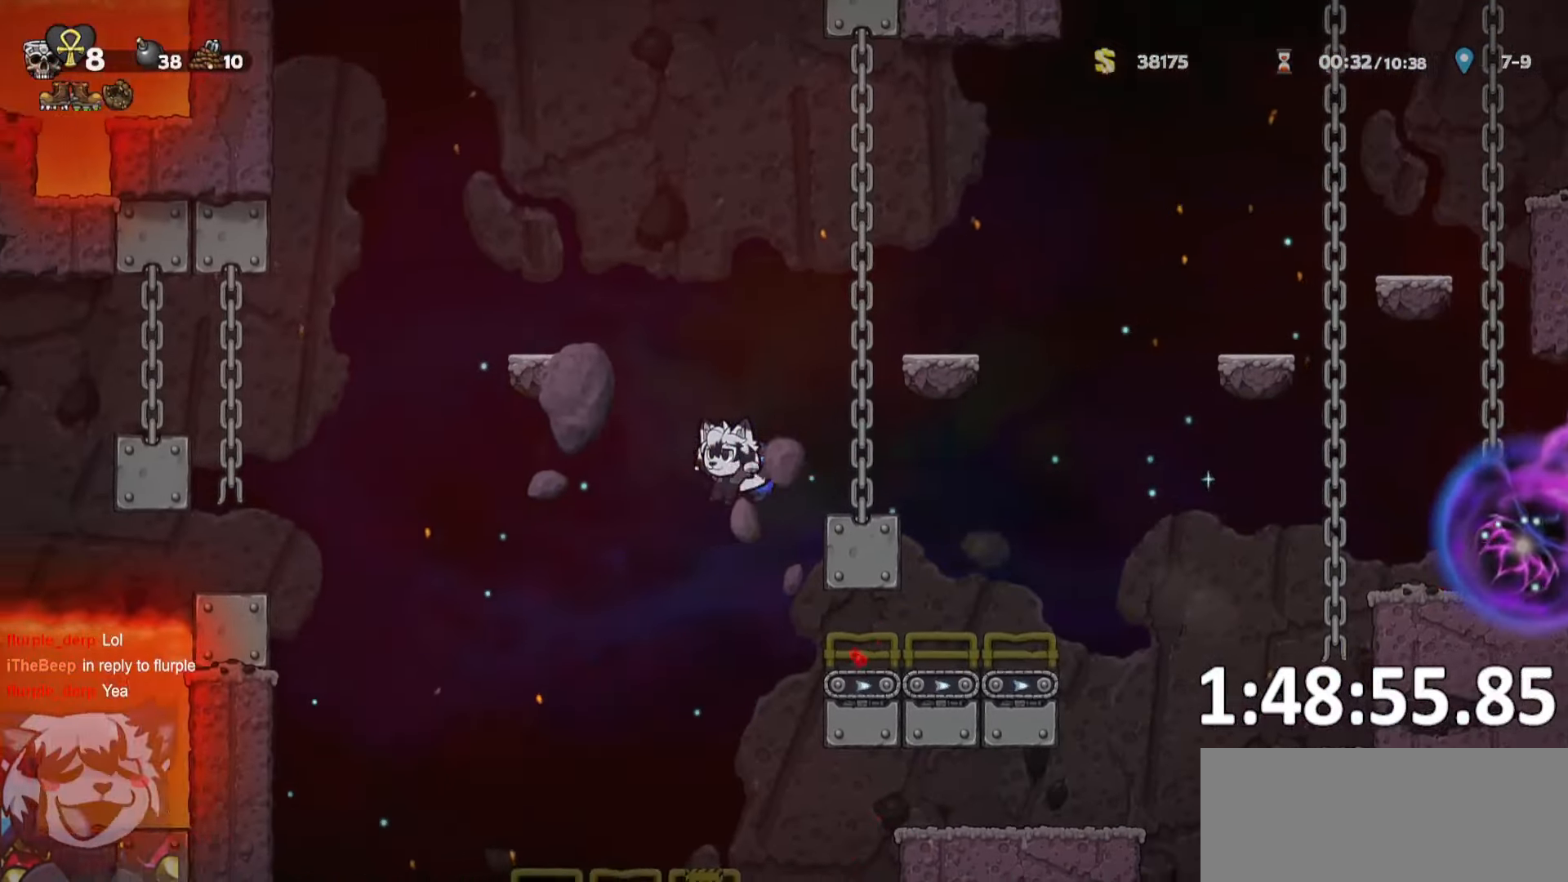
{"keys": ["a", "jump"], "events": [[200, "jump", "down"], [250, "jump", "up"], [333, "jump", "down"], [483, "run", "up"]]}
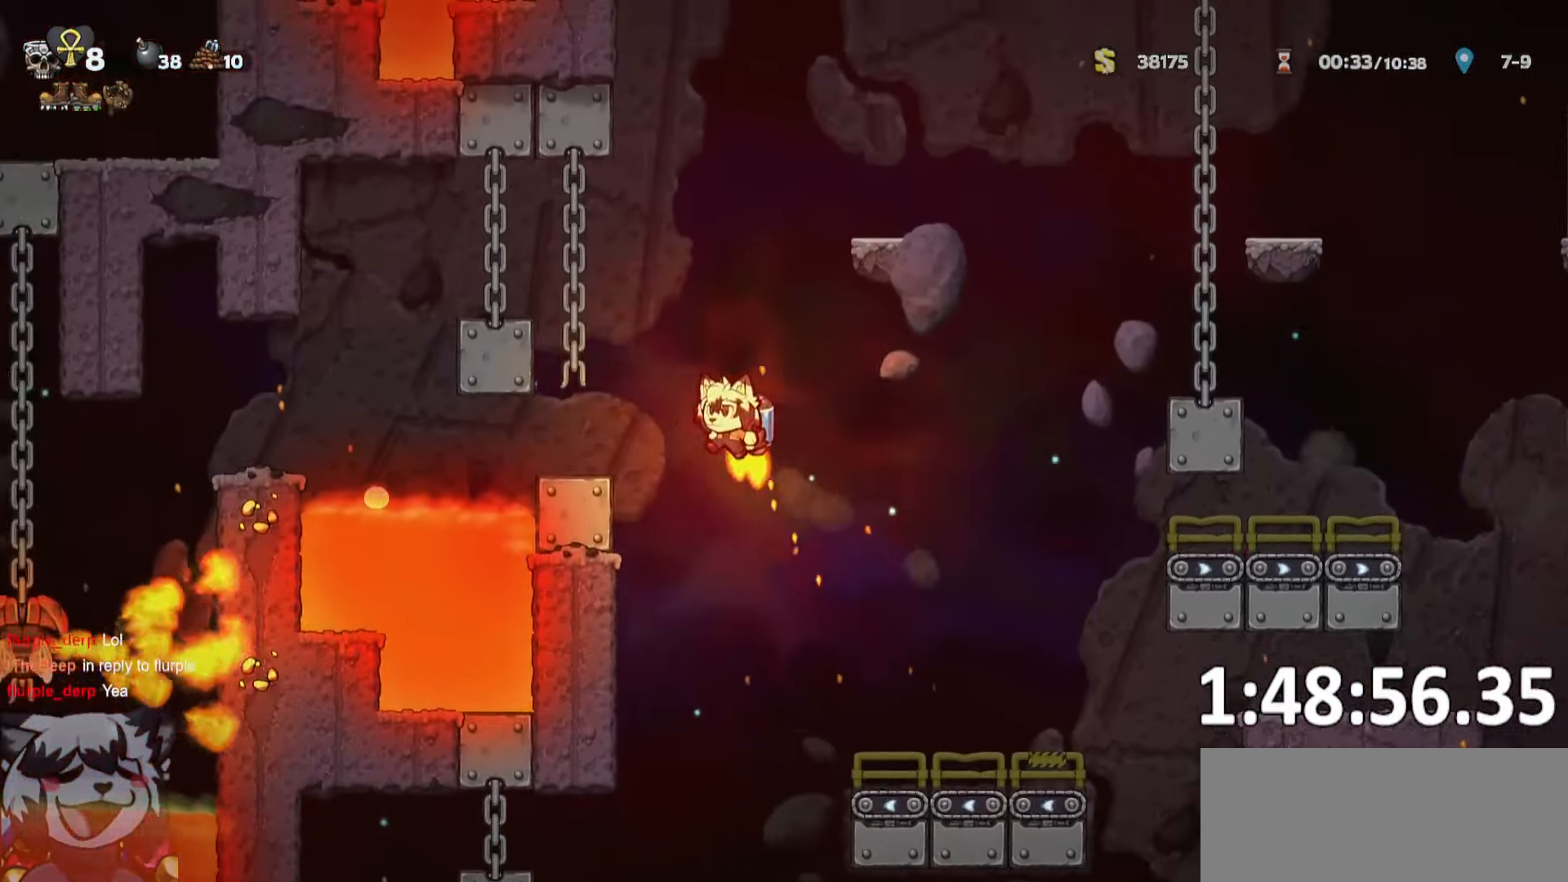
{"keys": ["a", "run"], "events": [[167, "run", "down"], [317, "jump", "up"]]}
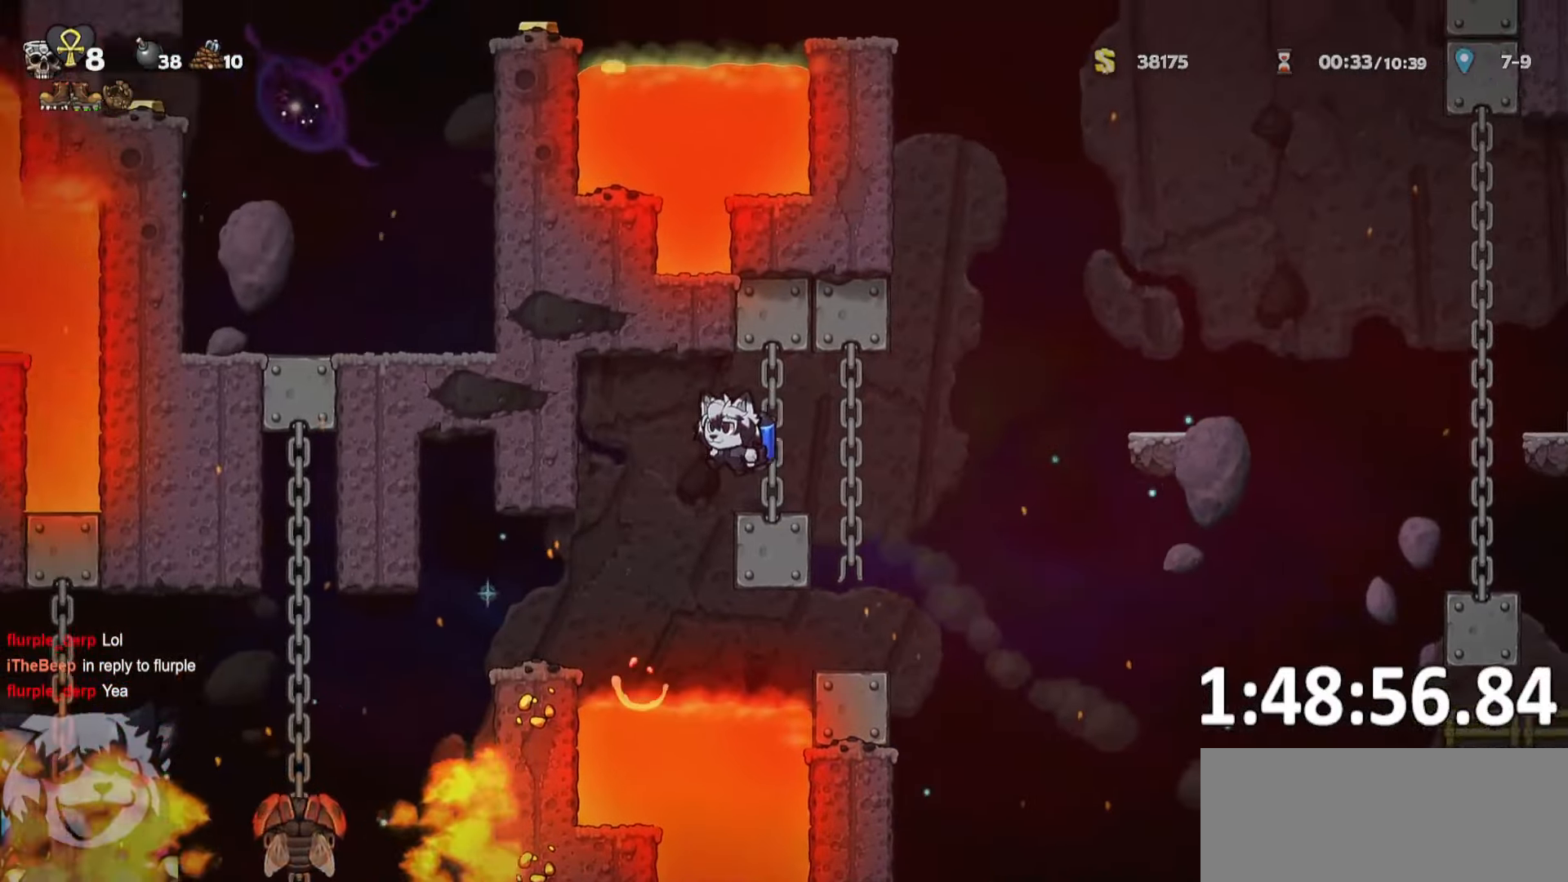
{"keys": ["a", "run"], "events": []}
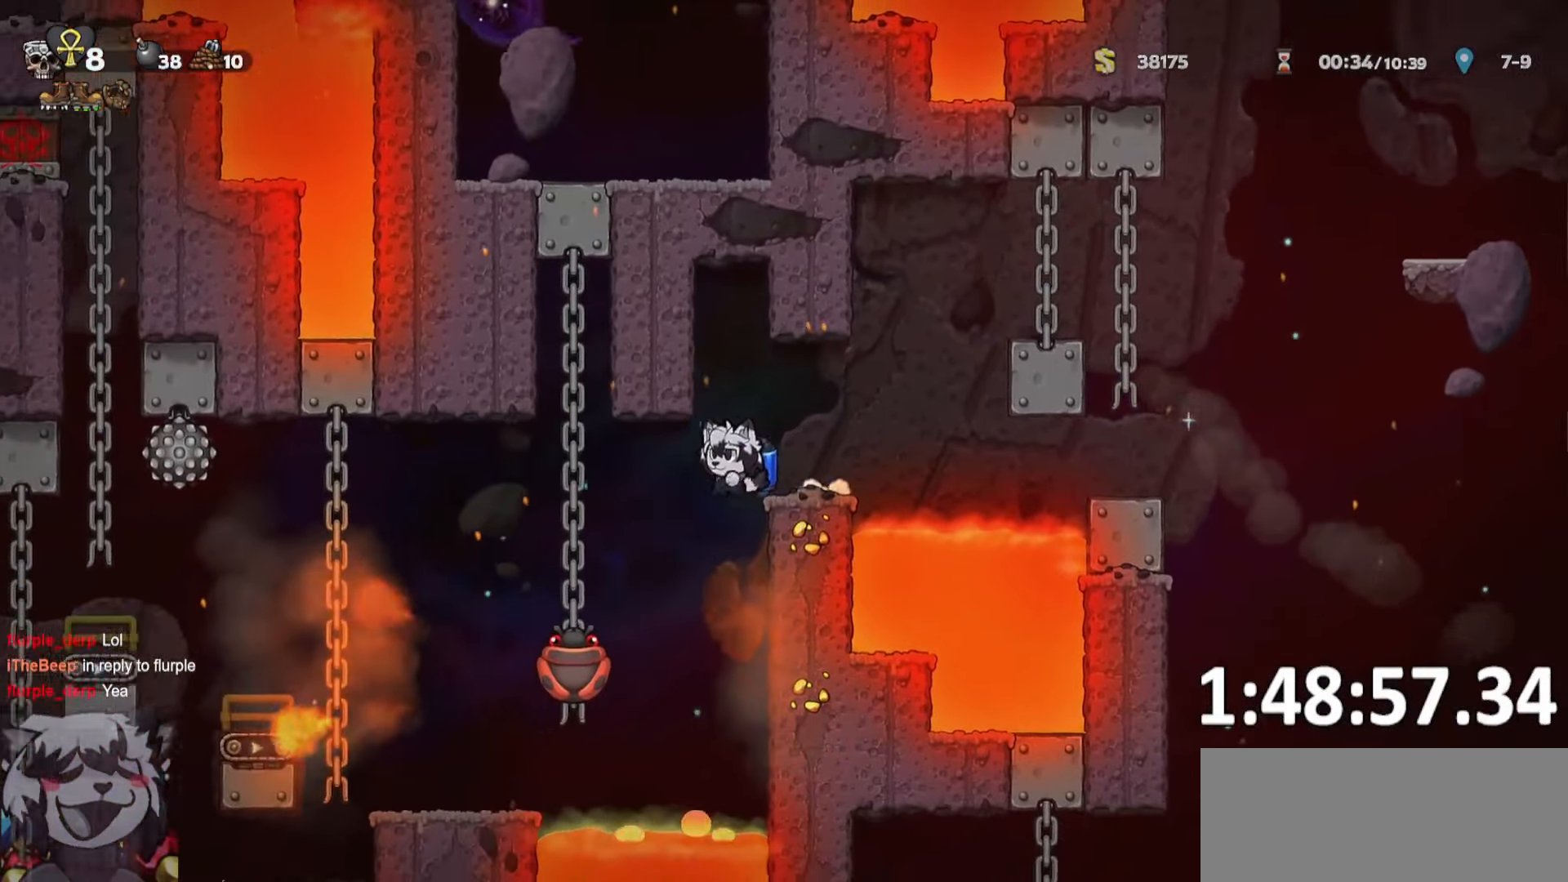
{"keys": ["a", "ptt", "run"], "events": [[200, "jump", "down"], [200, "ptt", "down"], [250, "jump", "up"]]}
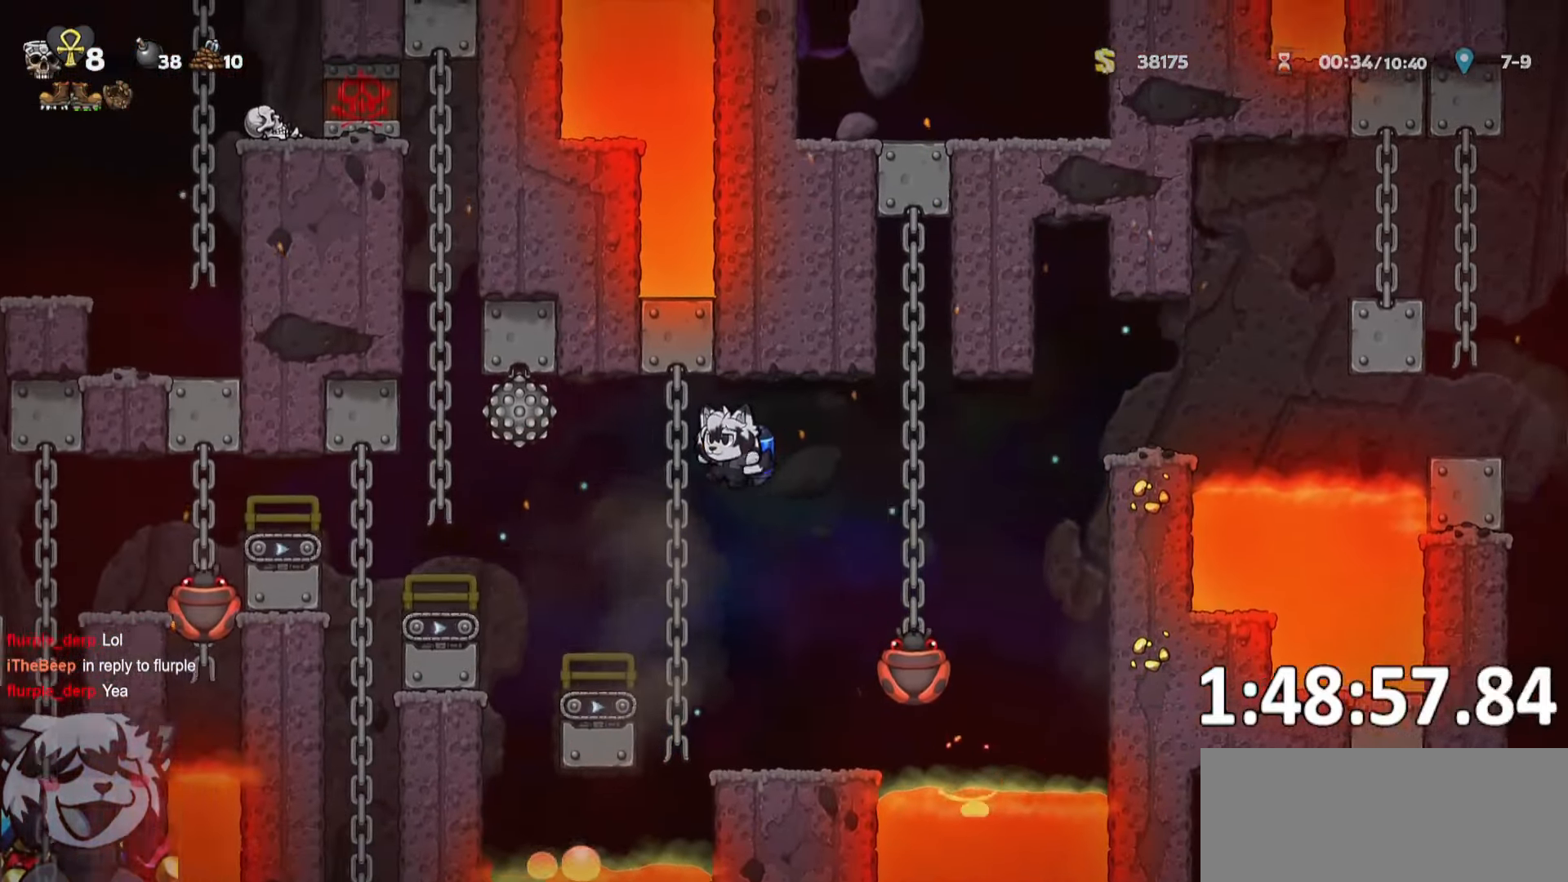
{"keys": ["a", "jump", "ptt", "run"], "events": [[217, "jump", "down"], [317, "jump", "up"], [367, "jump", "down"]]}
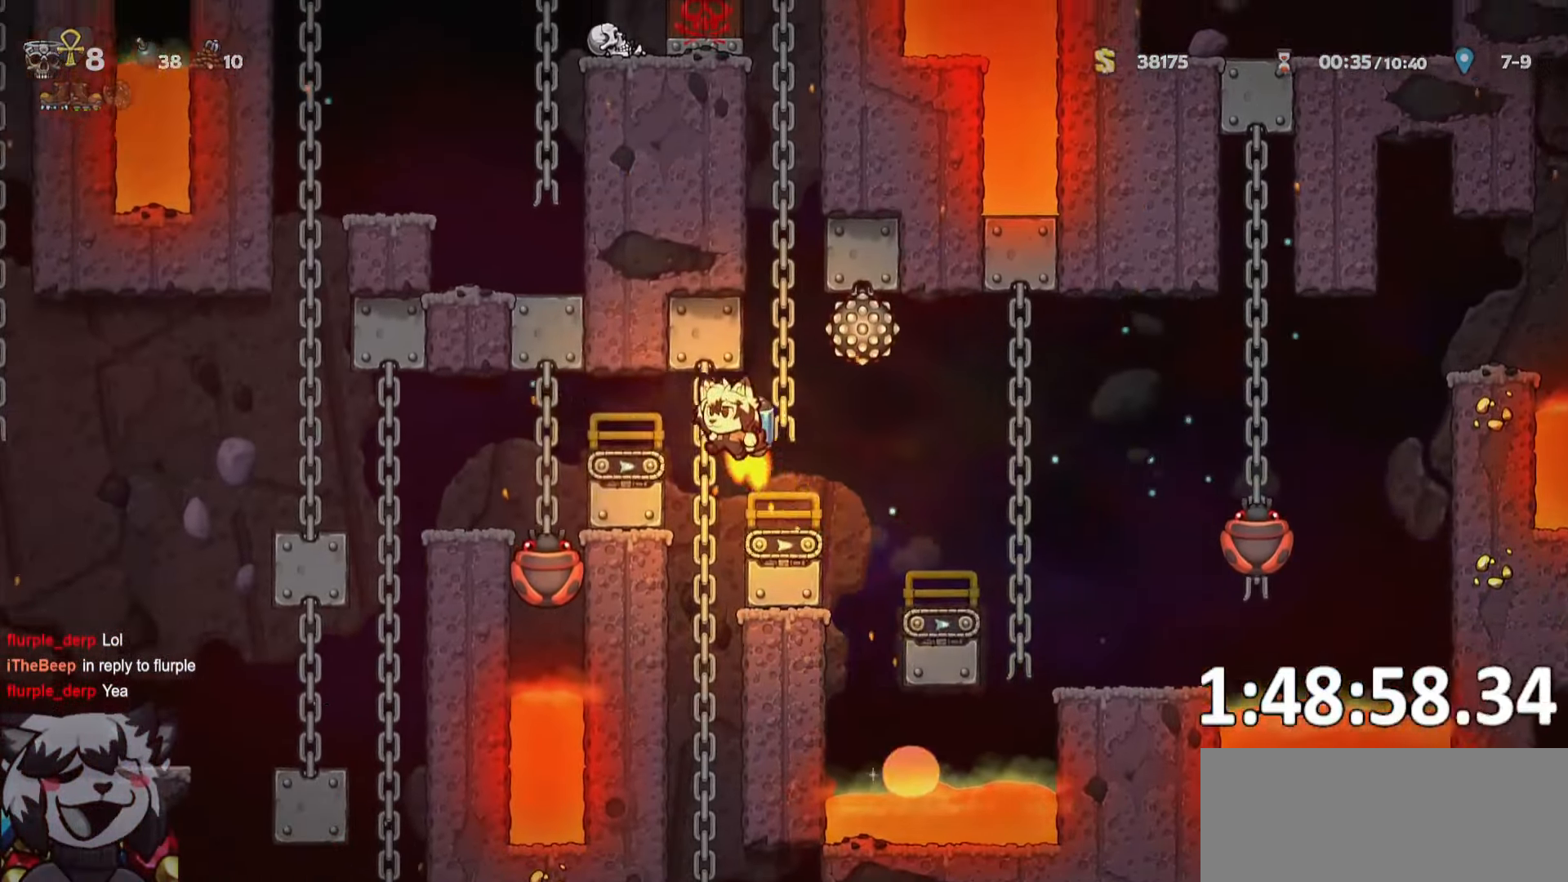
{"keys": ["a", "ptt", "run"], "events": [[284, "jump", "up"]]}
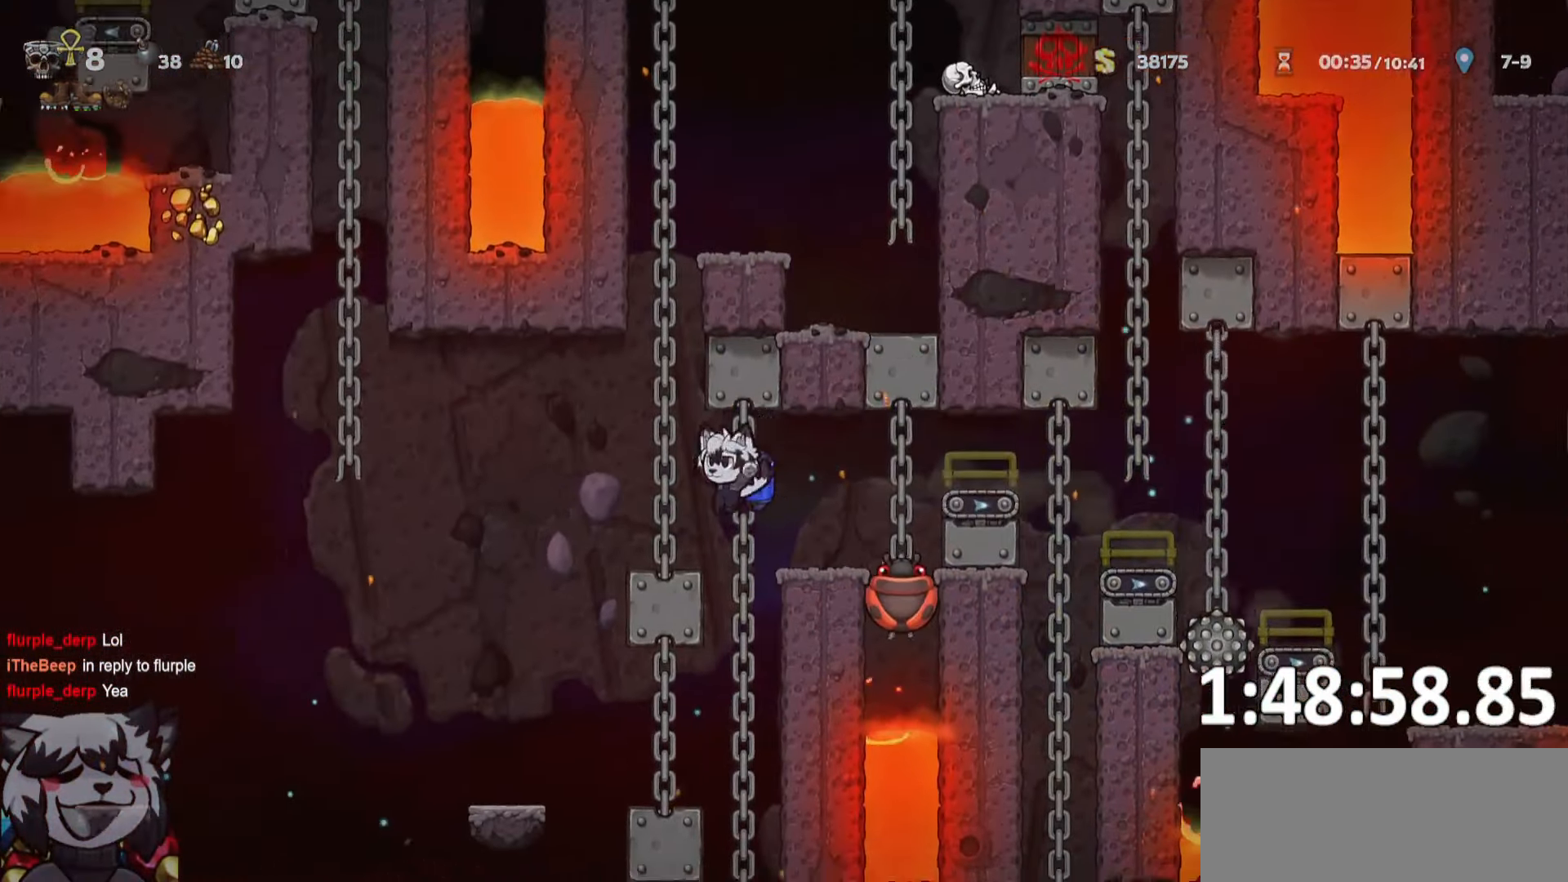
{"keys": ["a", "ptt", "run"], "events": []}
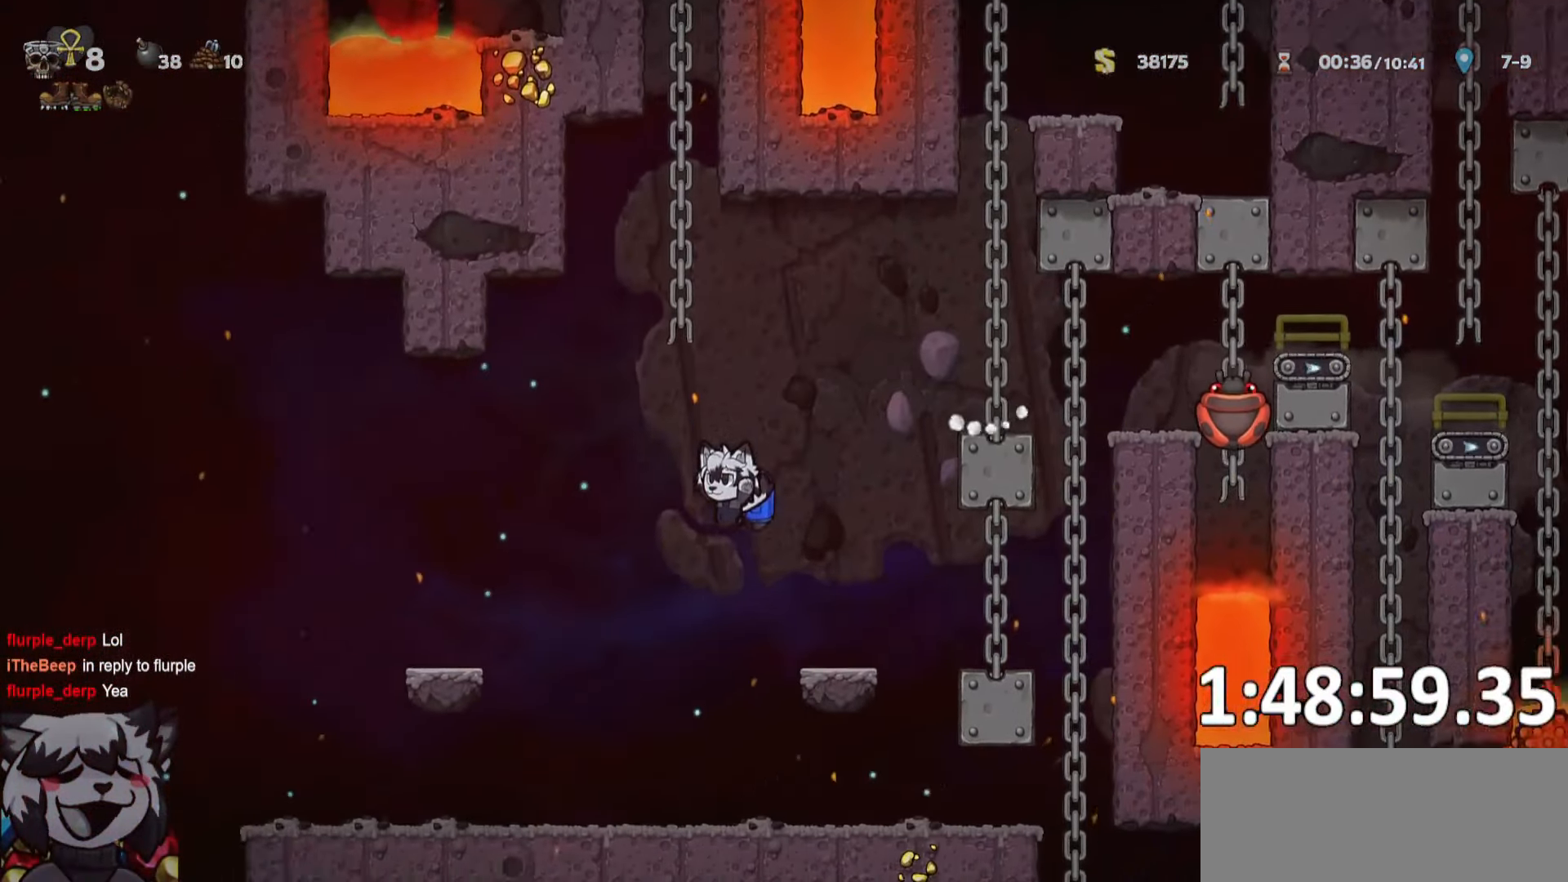
{"keys": ["a", "ptt", "run"], "events": []}
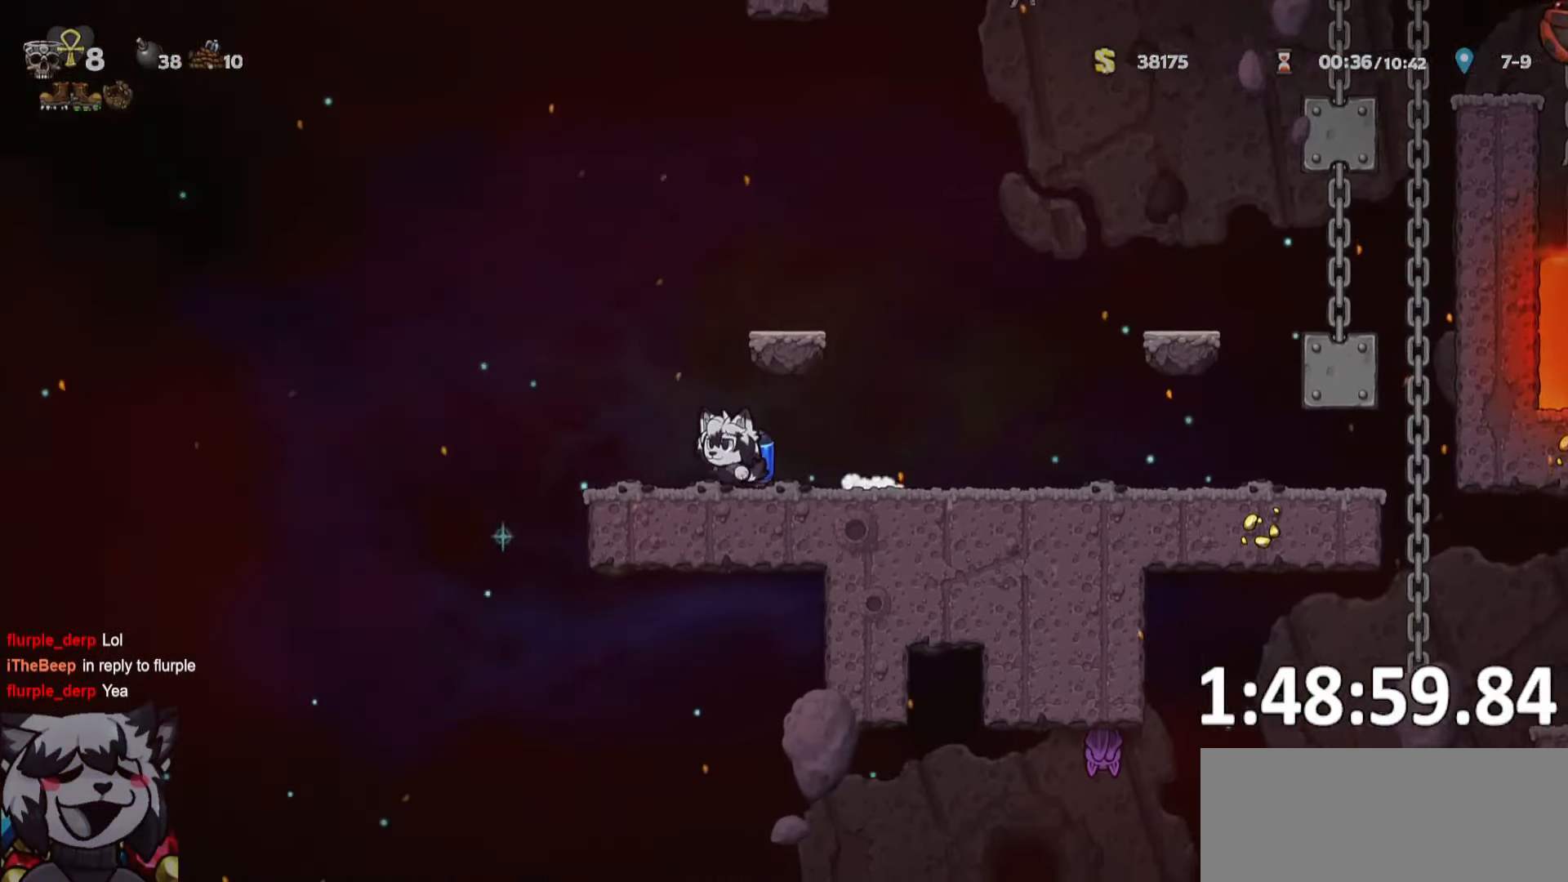
{"keys": ["d", "ptt", "run"], "events": [[50, "whip", "down"], [184, "whip", "up"], [284, "a", "up"], [334, "d", "down"]]}
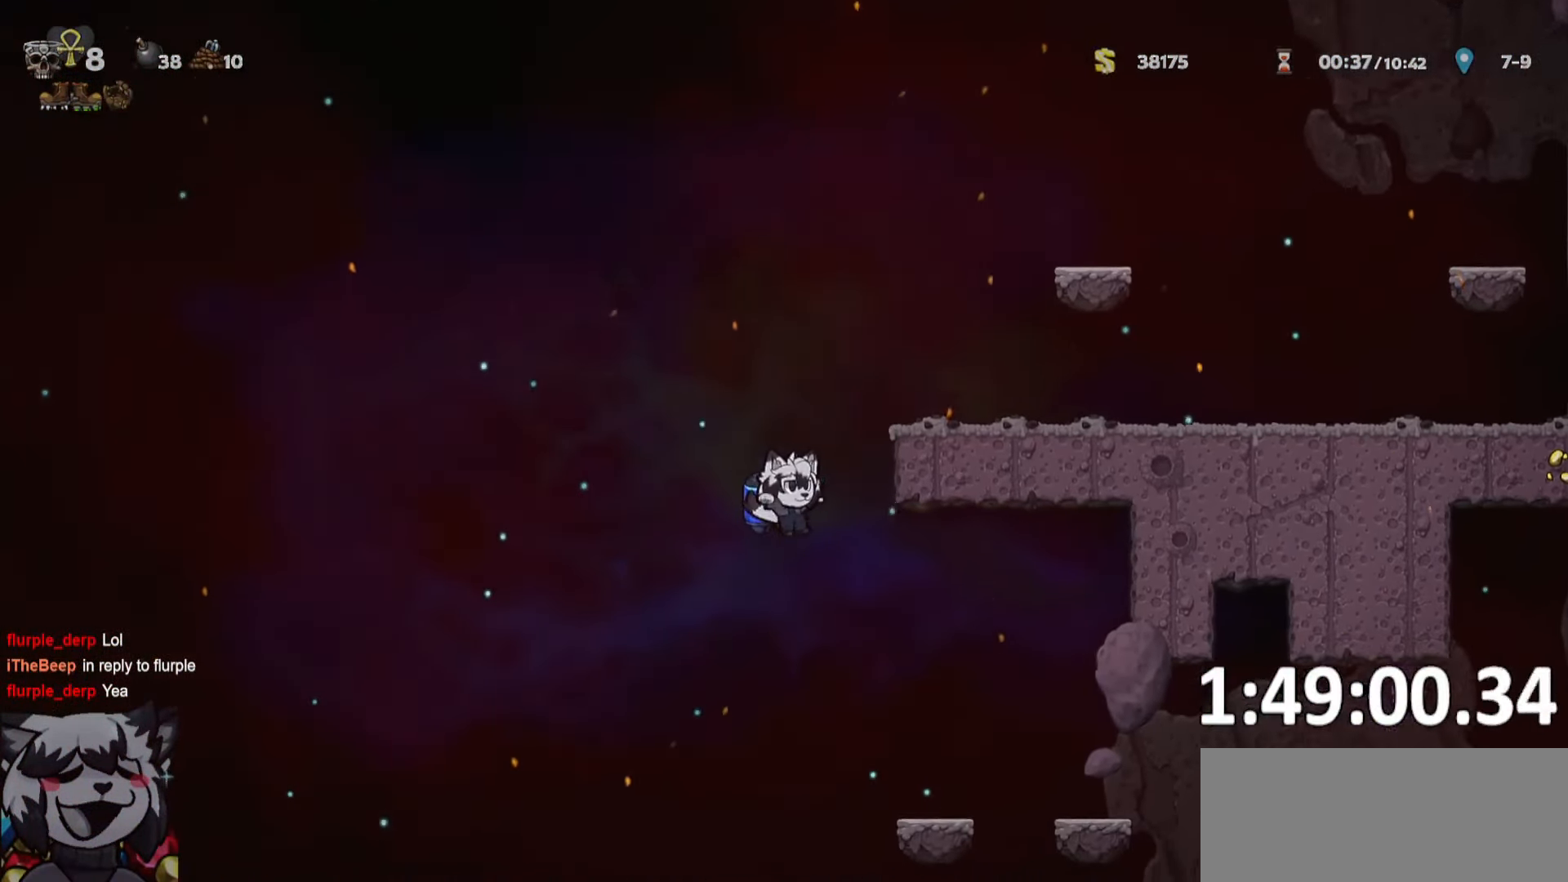
{"keys": ["d", "ptt", "run"], "events": [[150, "jump", "down"], [250, "jump", "up"], [267, "whip", "down"], [400, "whip", "up"]]}
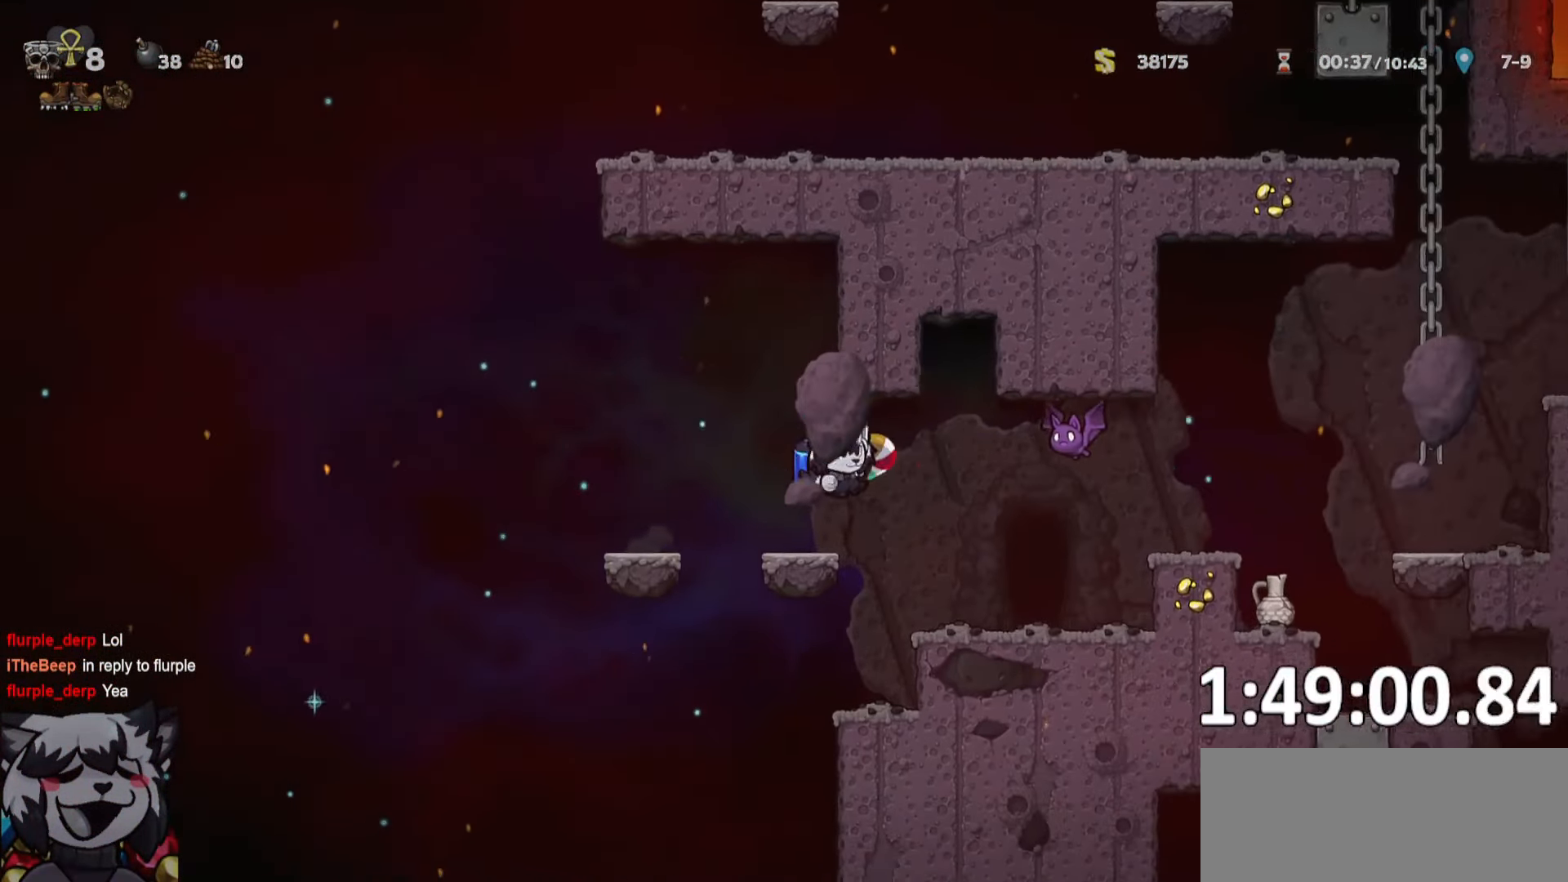
{"keys": ["o", "ptt"], "events": [[217, "d", "up"], [217, "o", "down"], [267, "o", "up"], [267, "run", "up"], [367, "o", "down"], [400, "o", "up"], [500, "o", "down"]]}
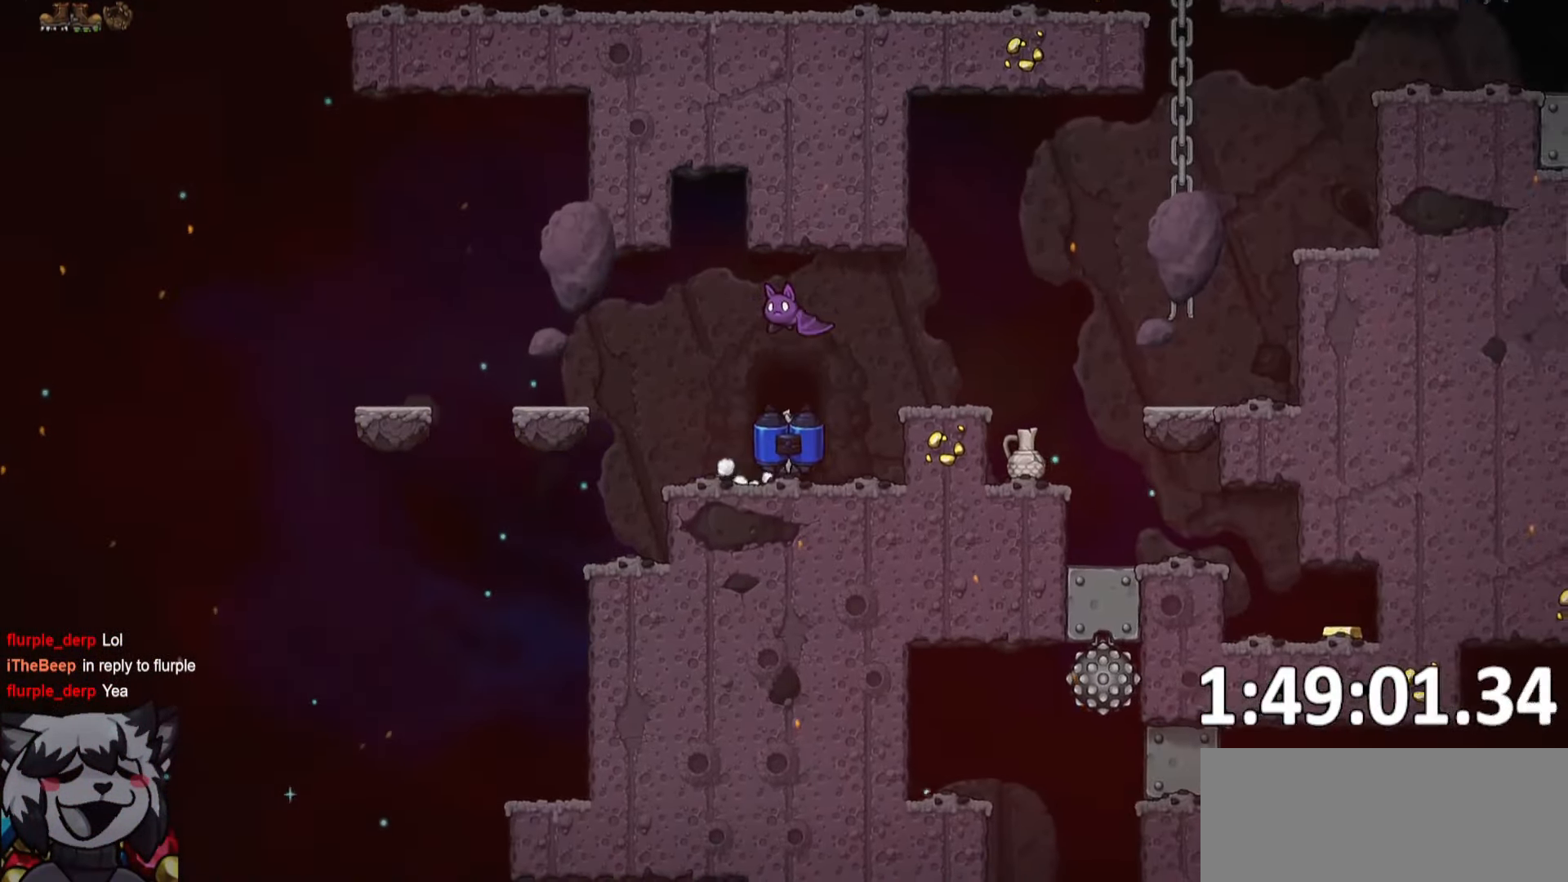
{"keys": ["jump"], "events": [[100, "jump", "down"], [100, "o", "up"], [183, "o", "down"], [233, "o", "up"], [283, "ptt", "up"]]}
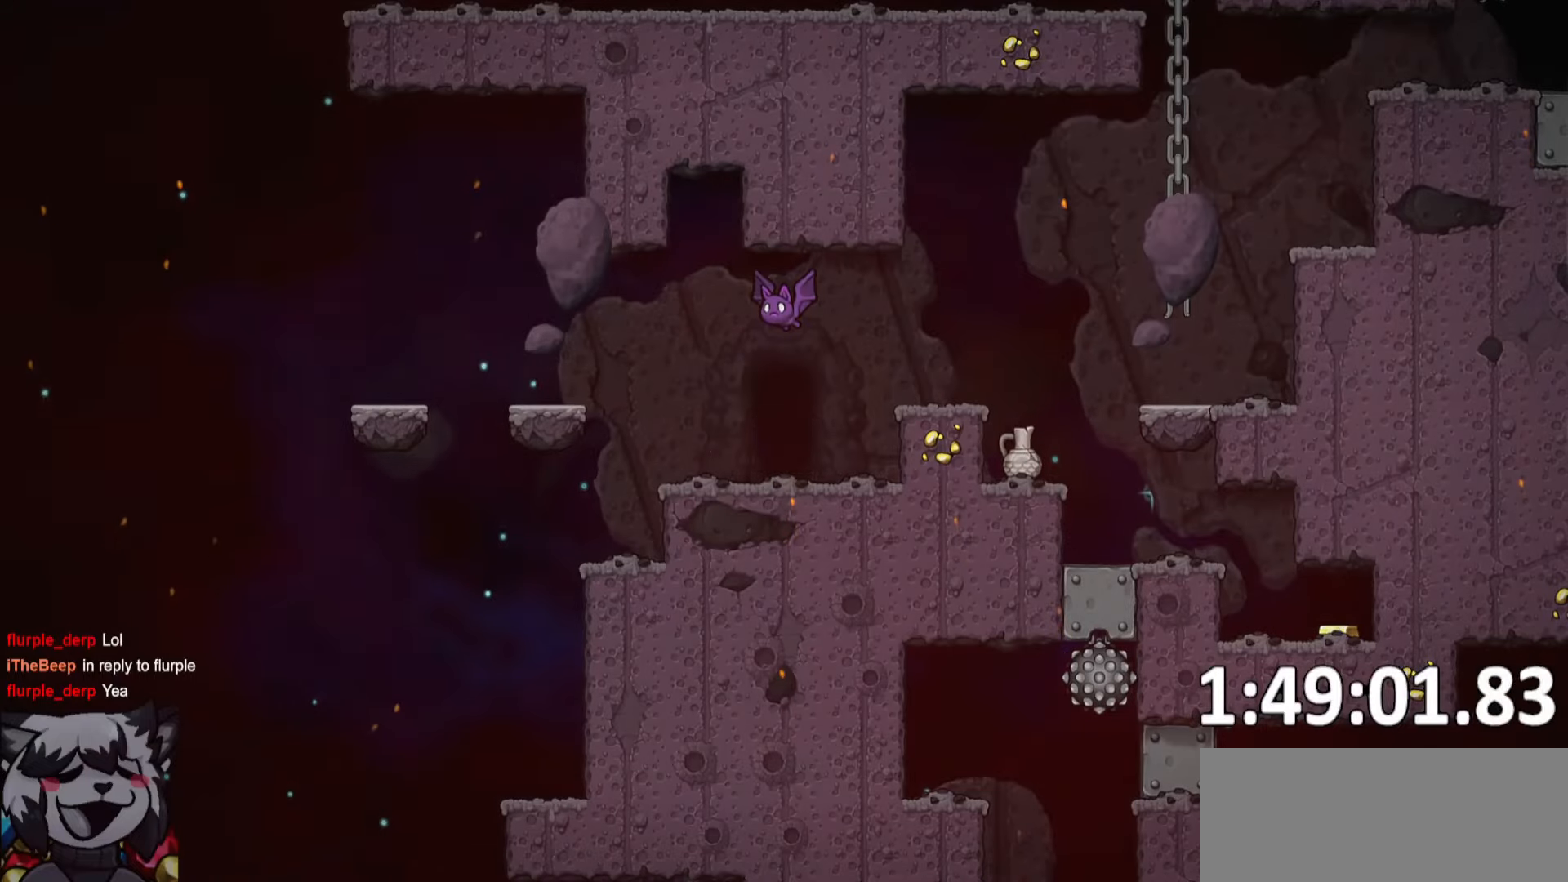
{"keys": ["jump"], "events": []}
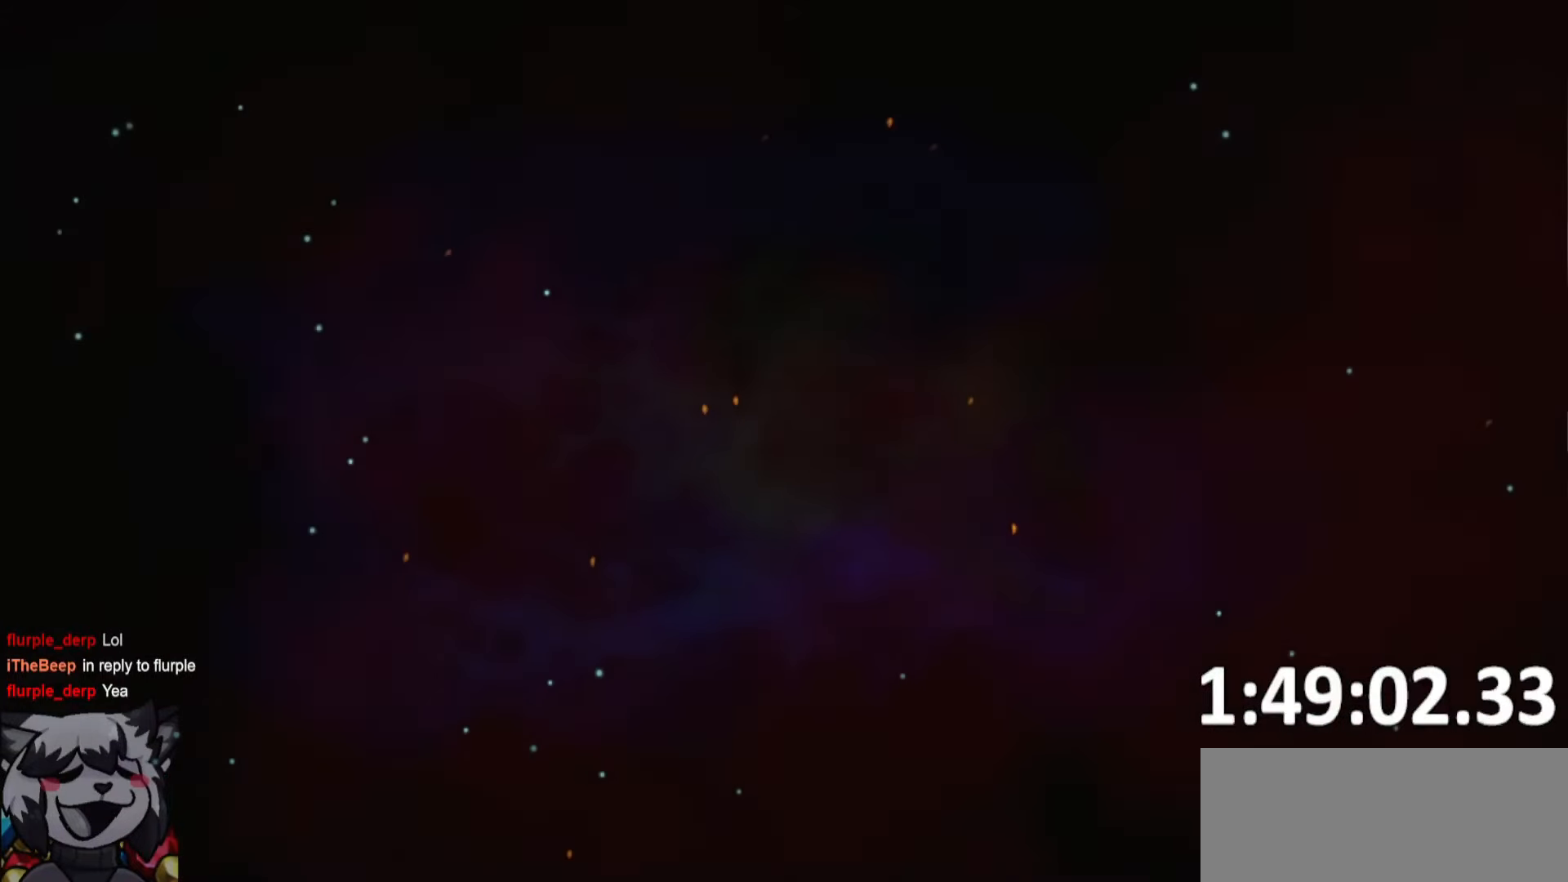
{"keys": ["jump"], "events": [[216, "whip", "down"], [400, "whip", "up"]]}
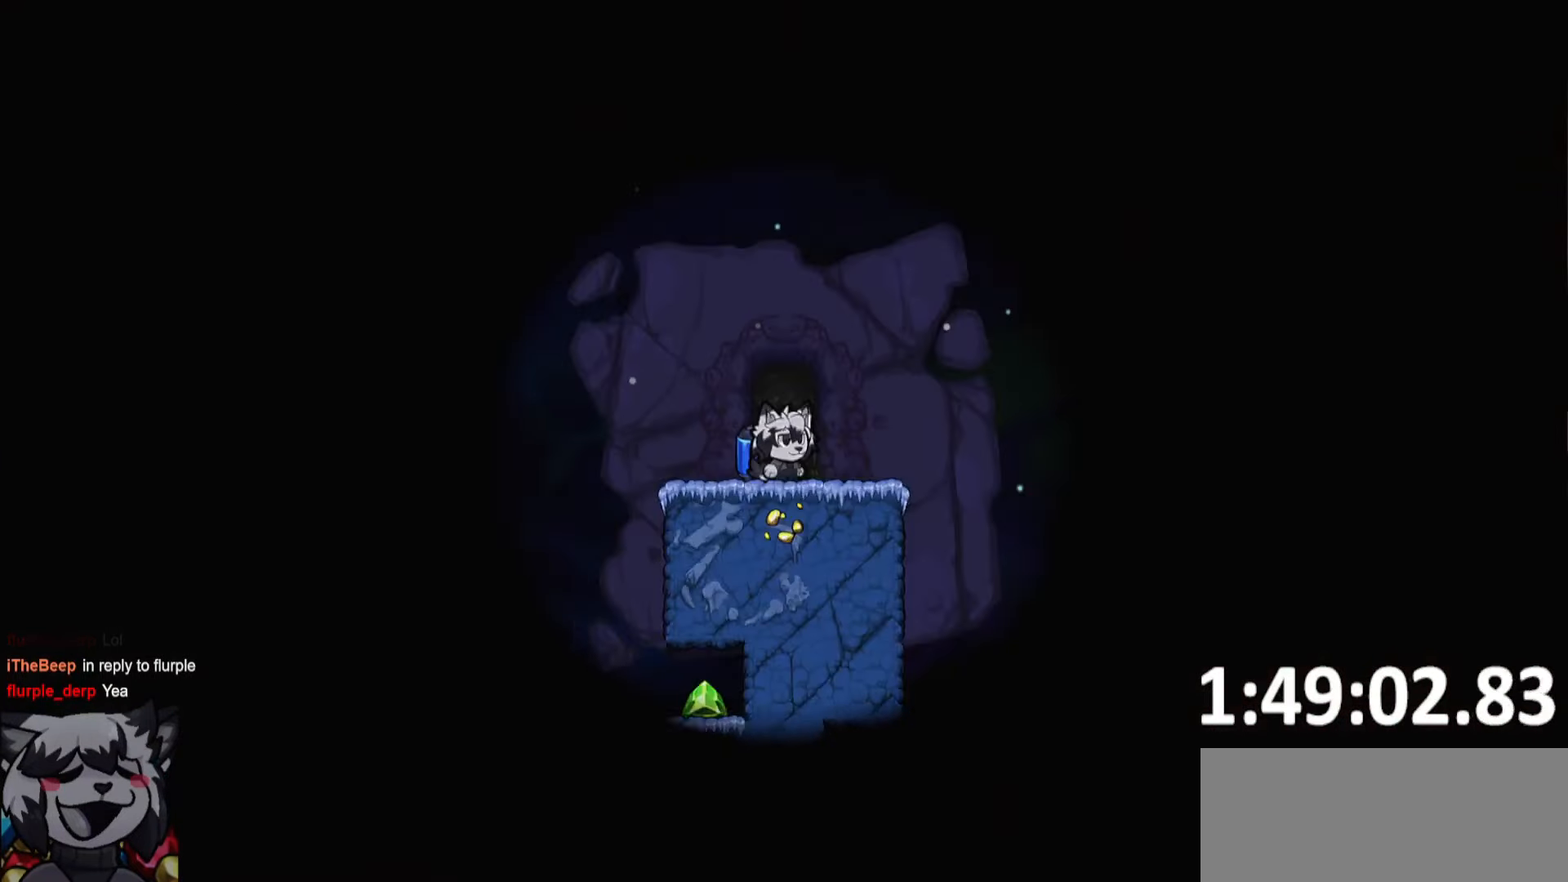
{"keys": ["a", "jump", "run"], "events": [[416, "a", "down"], [416, "run", "down"]]}
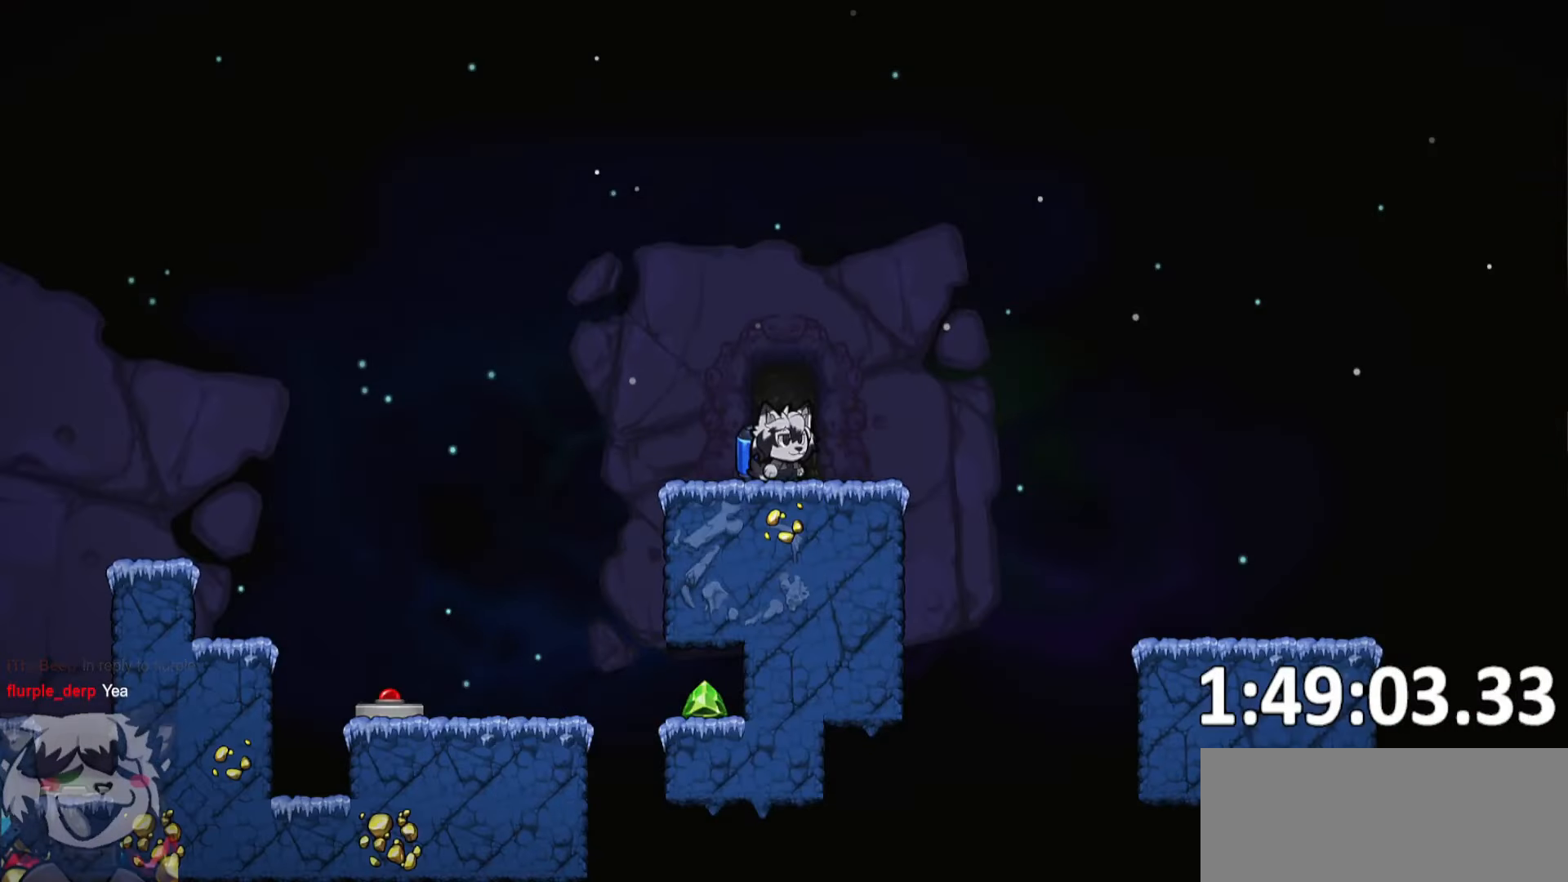
{"keys": ["a", "run"], "events": [[66, "jump", "up"]]}
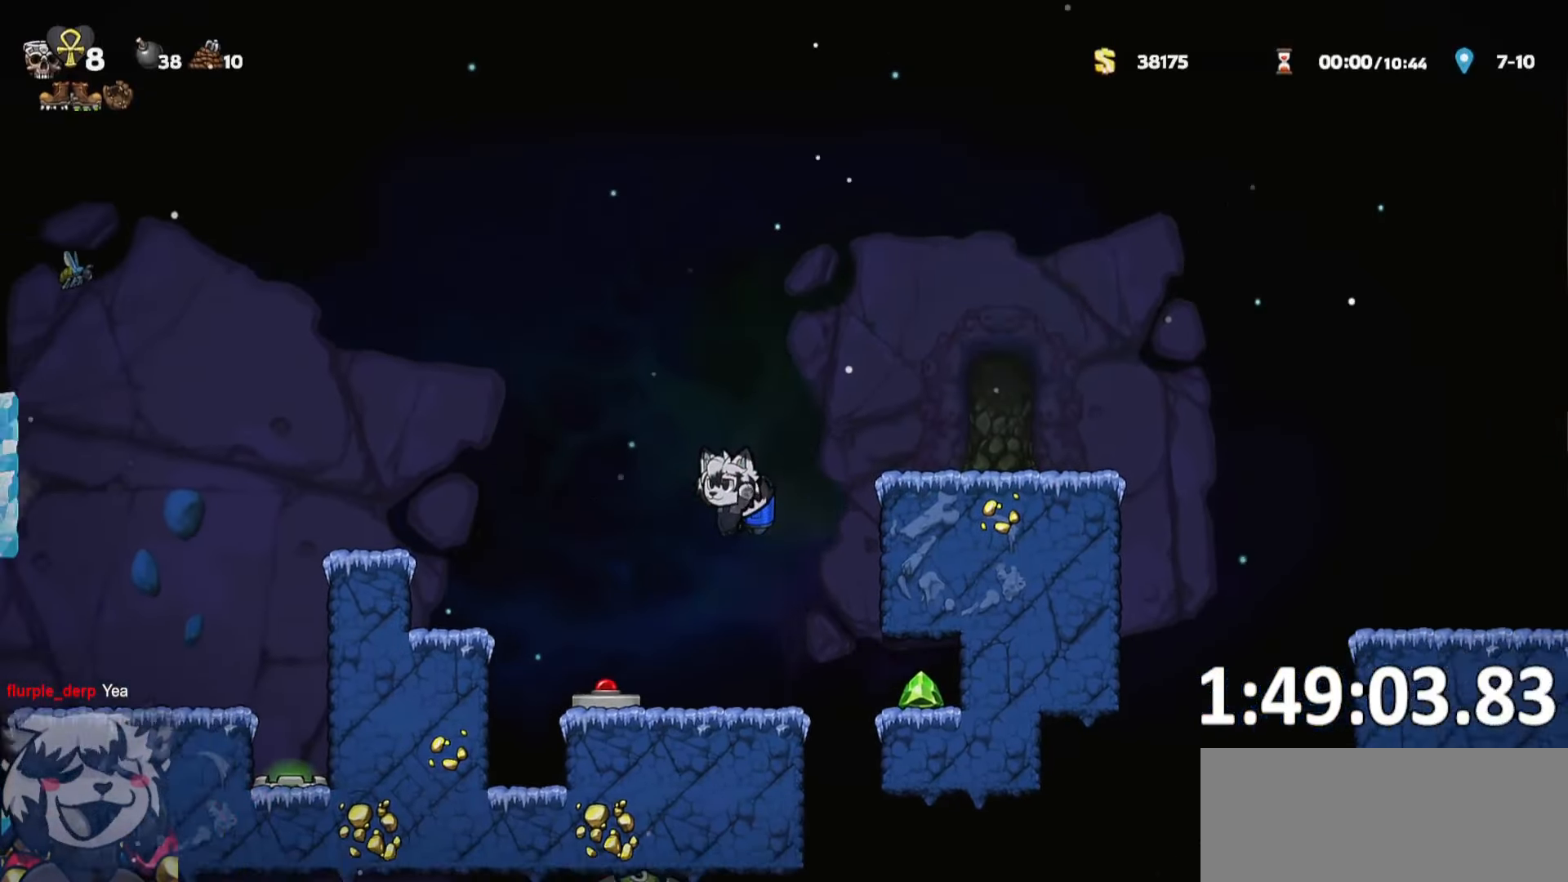
{"keys": ["a", "run"], "events": [[33, "jump", "down"], [216, "jump", "up"]]}
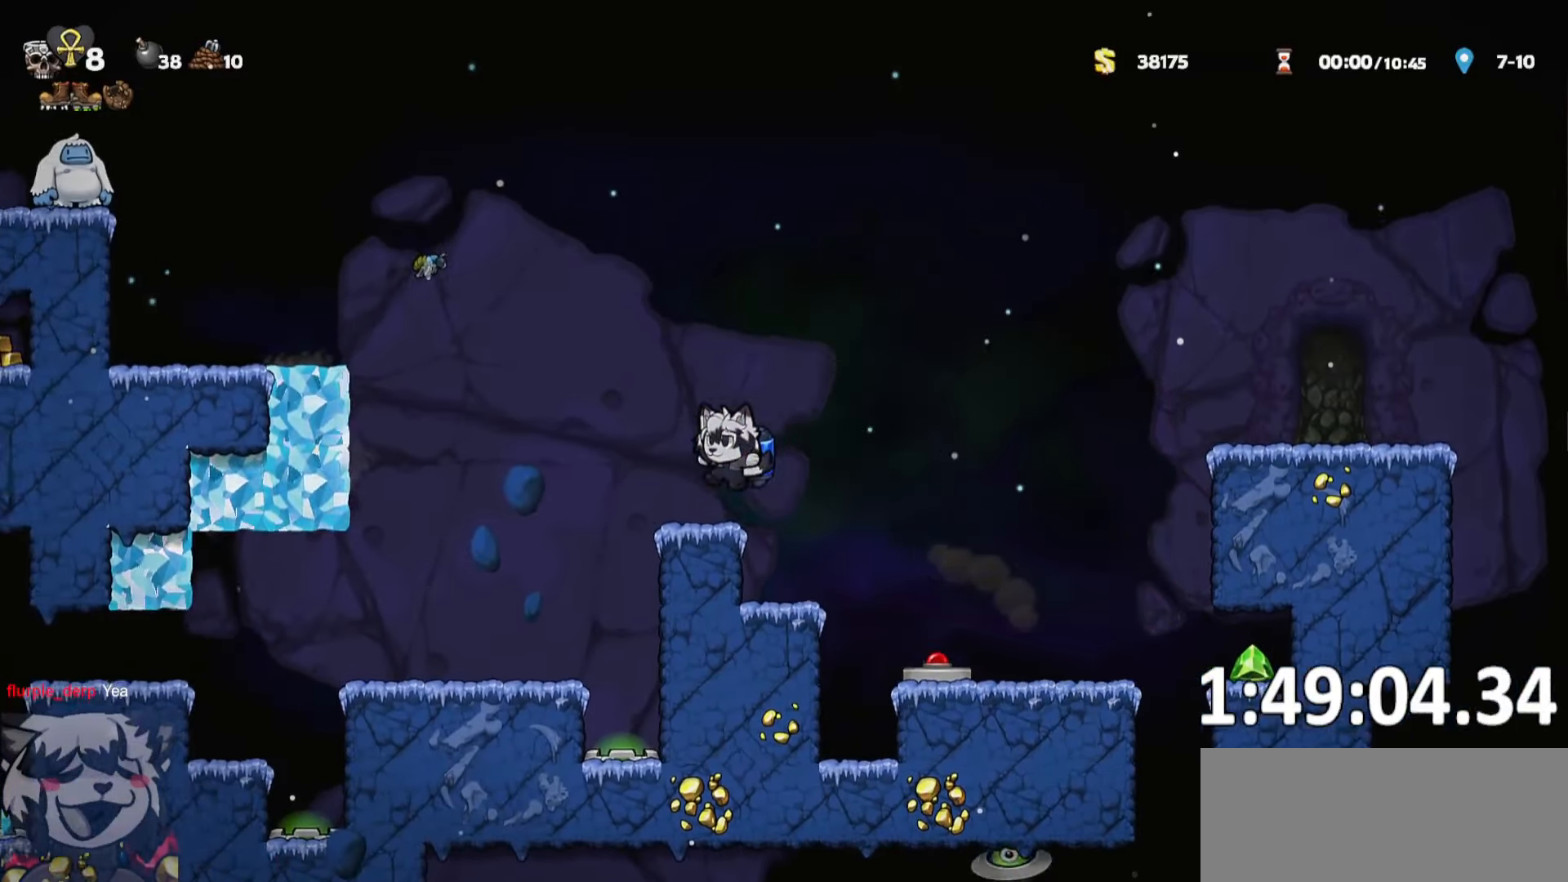
{"keys": ["a", "run"], "events": []}
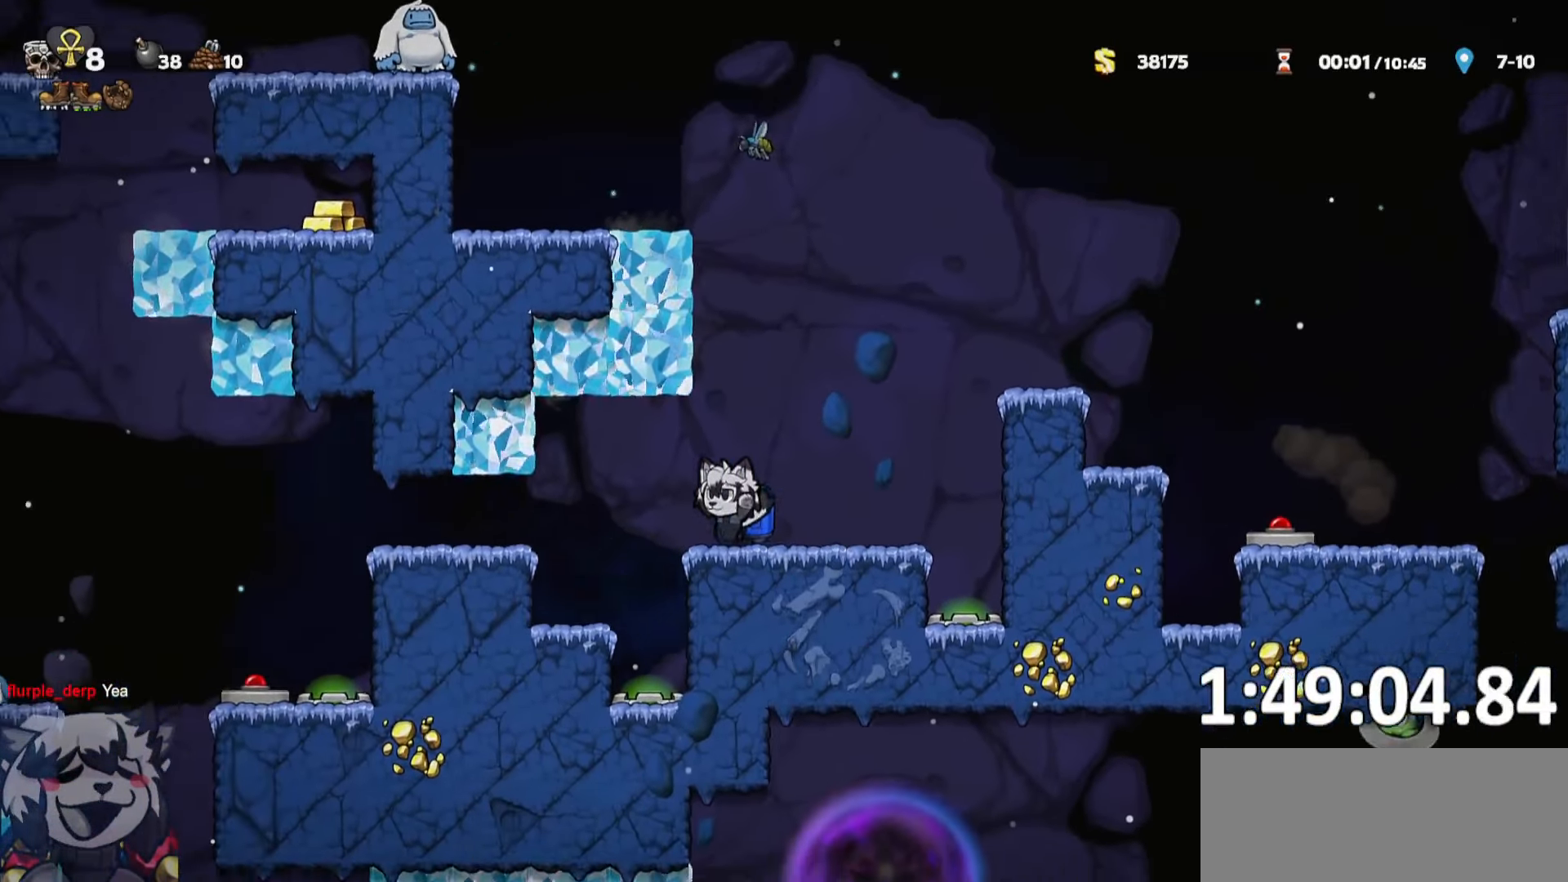
{"keys": ["a", "run"], "events": [[150, "jump", "down"], [250, "whip", "down"], [300, "jump", "up"], [350, "whip", "up"]]}
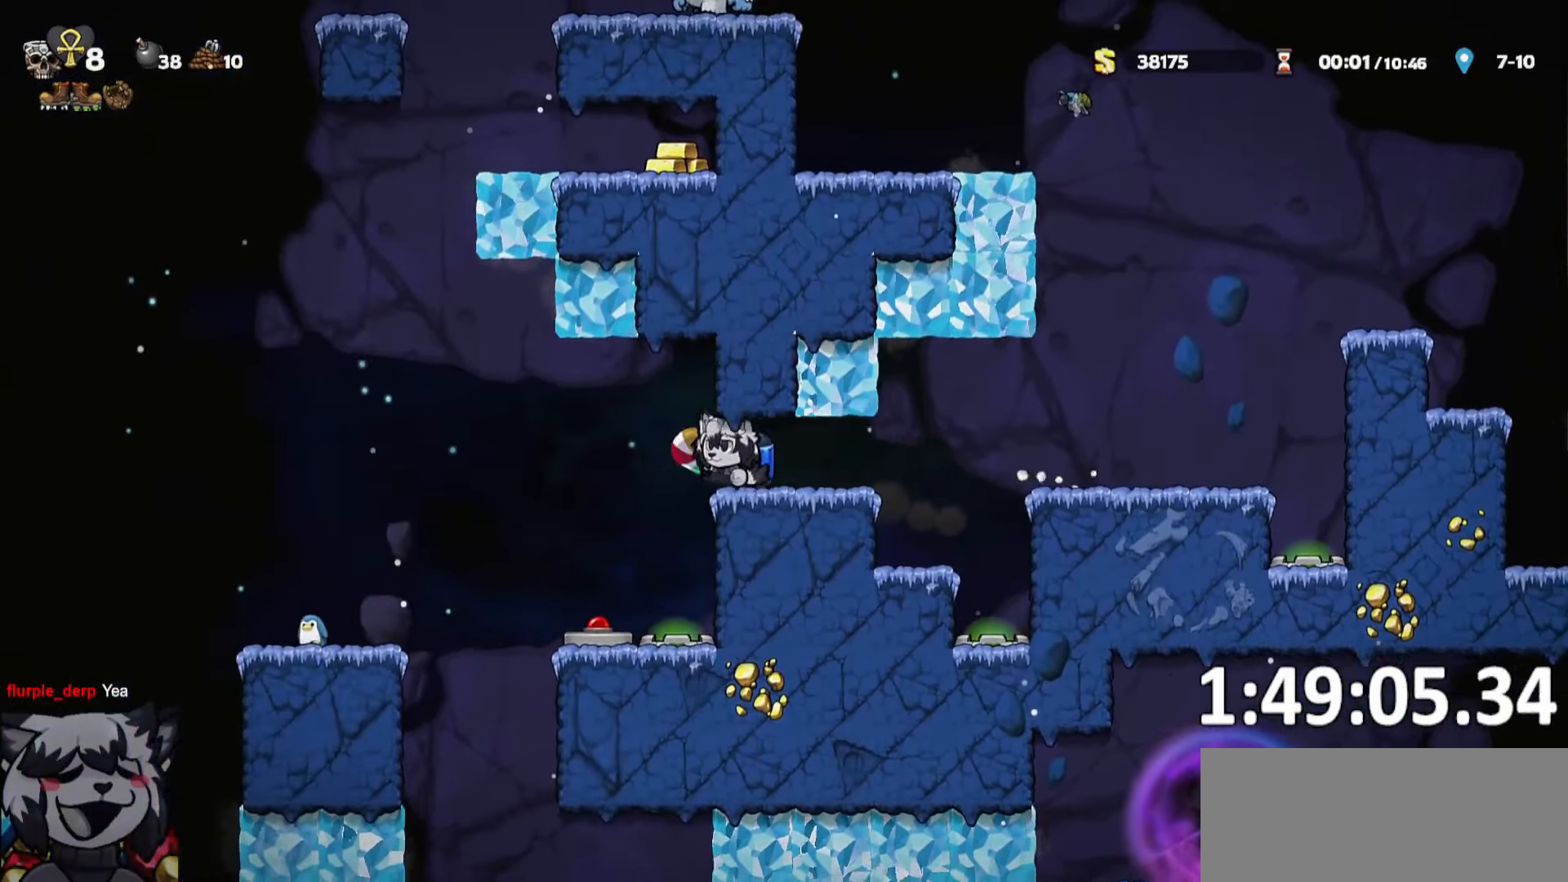
{"keys": ["a", "ptt", "run"], "events": [[300, "jump", "down"], [350, "jump", "up"], [350, "whip", "down"], [450, "whip", "up"], [500, "ptt", "down"]]}